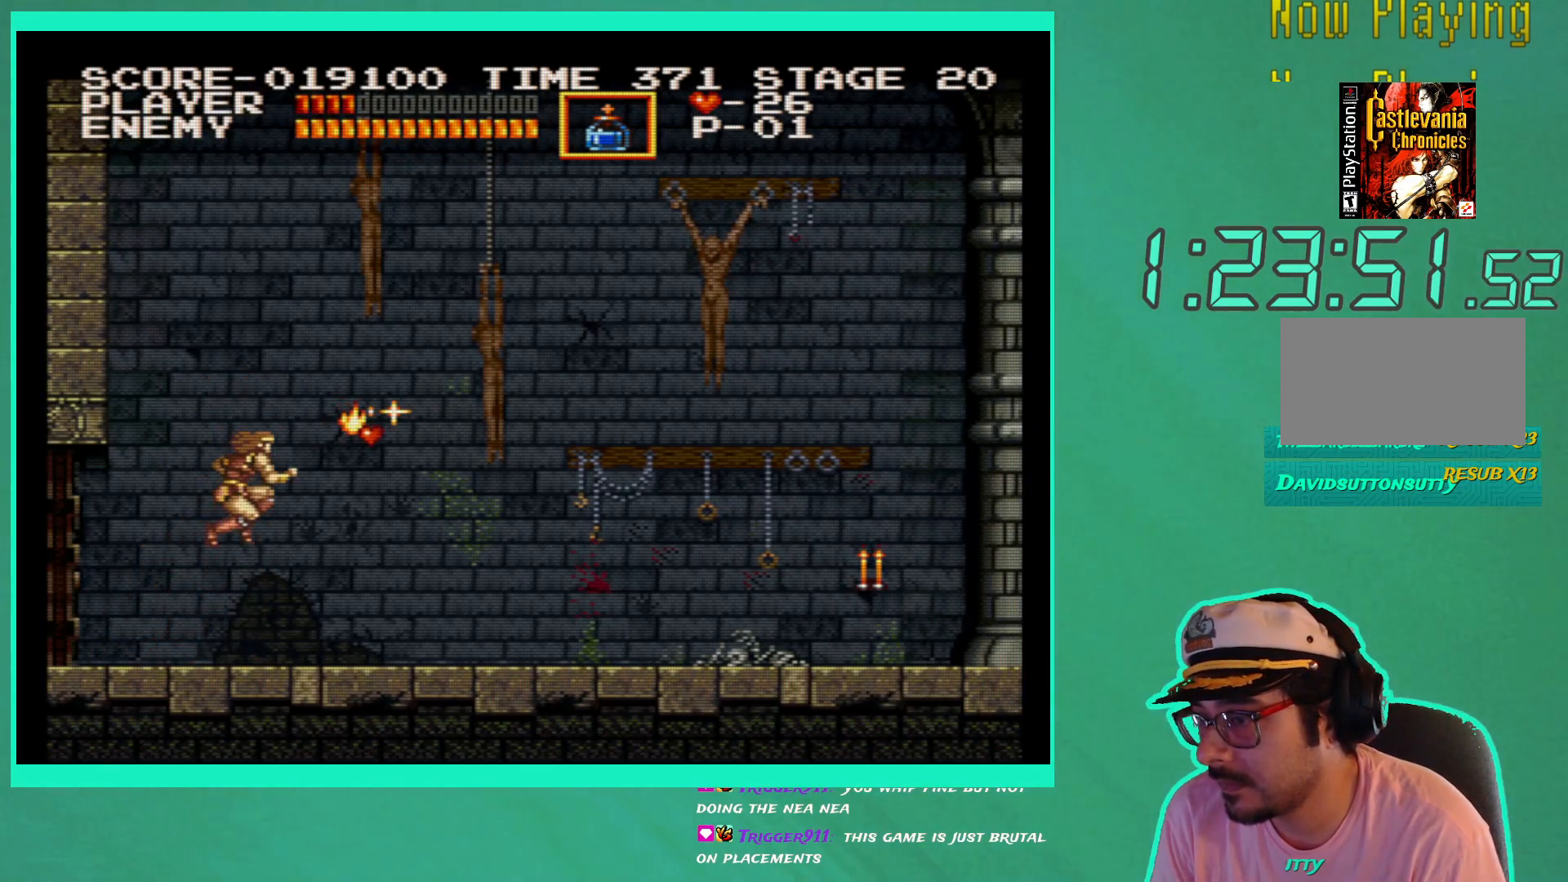
Gameplay with a controller (Xbox layout); each line is a JSON object with the inputs held at the frame after it. "events" lists button and stick changes between this image and that frame as [ms after this image, input, new state], when the widget could be followed in between. Not read: L3 R3.
{"buttons": ["DPAD_RIGHT"], "left_stick": "center", "right_stick": "center", "events": [[150, "DPAD_RIGHT", "down"], [250, "A", "down"], [350, "A", "up"]]}
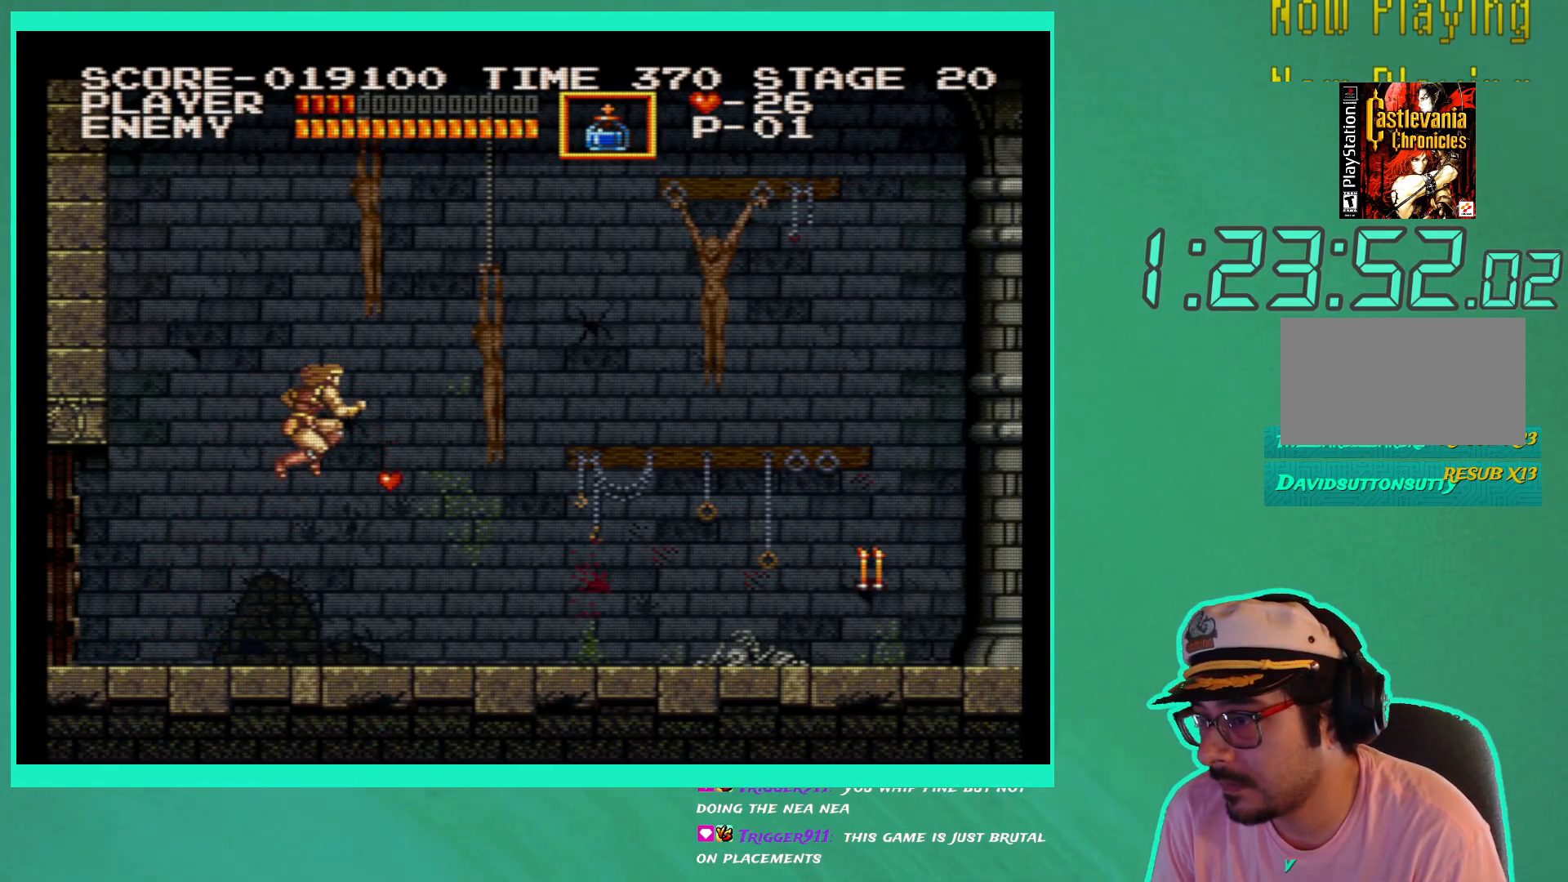
{"buttons": ["DPAD_RIGHT"], "left_stick": "center", "right_stick": "center", "events": []}
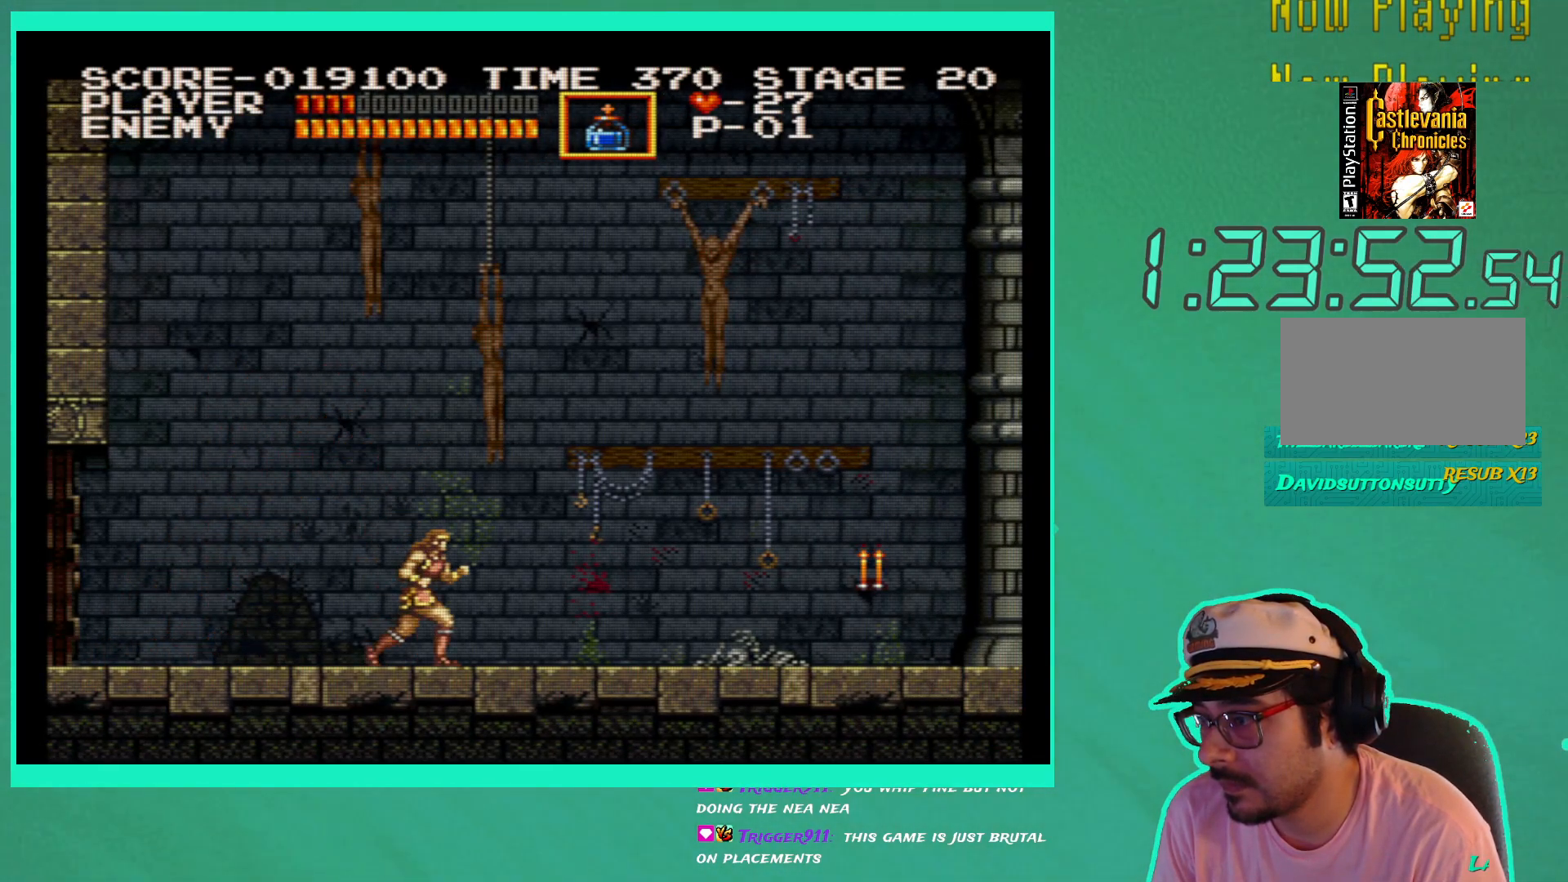
{"buttons": ["DPAD_RIGHT"], "left_stick": "center", "right_stick": "center", "events": [[83, "A", "down"], [200, "A", "up"], [417, "X", "down"], [467, "X", "up"]]}
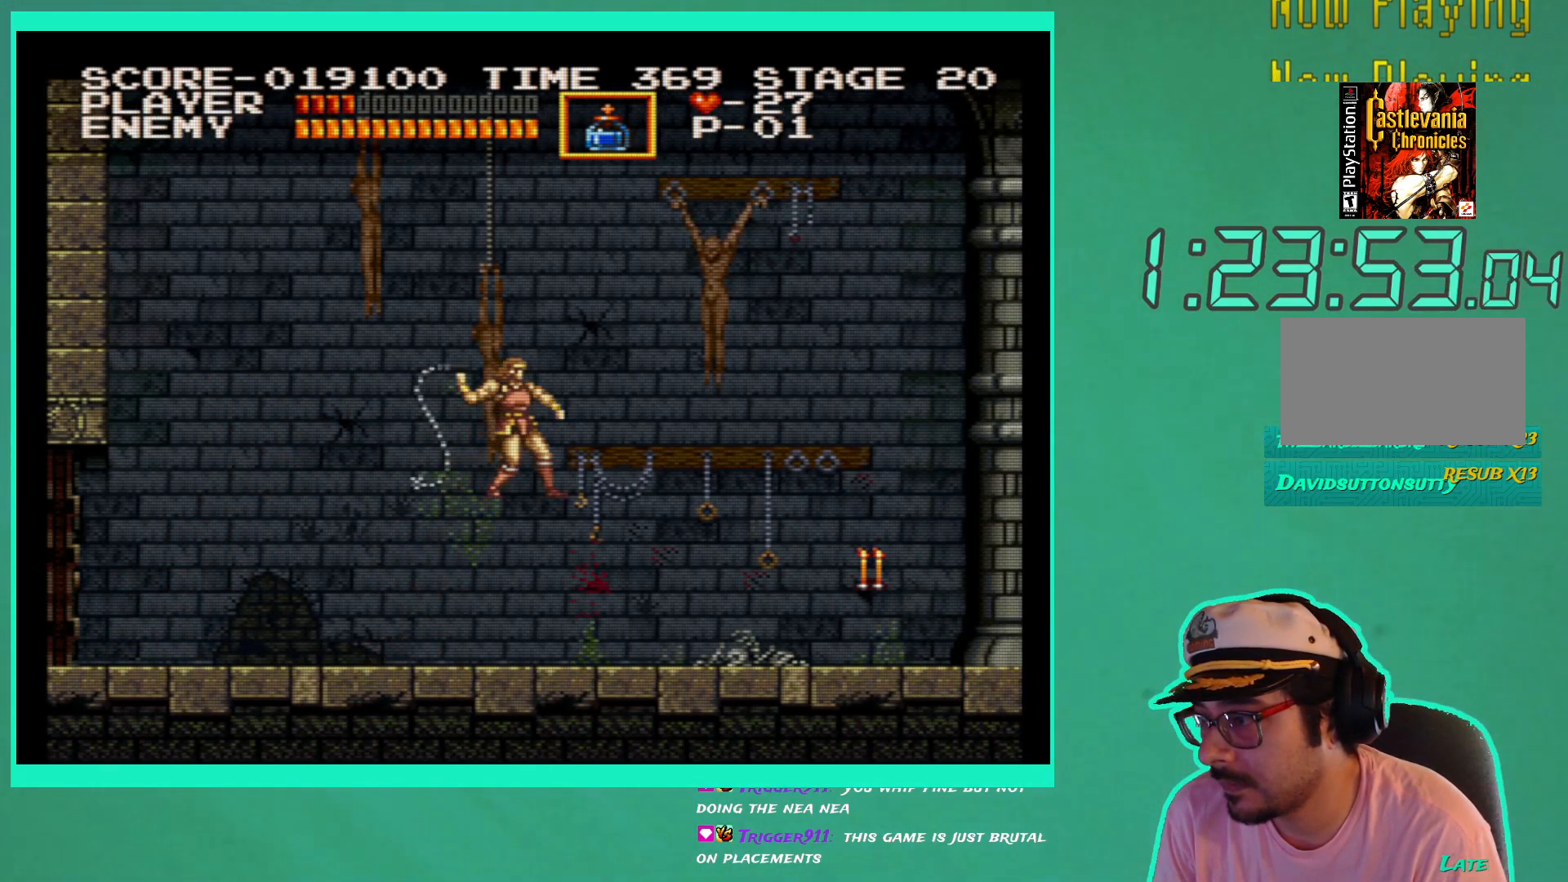
{"buttons": ["DPAD_RIGHT"], "left_stick": "center", "right_stick": "center", "events": [[17, "X", "down"], [133, "X", "up"]]}
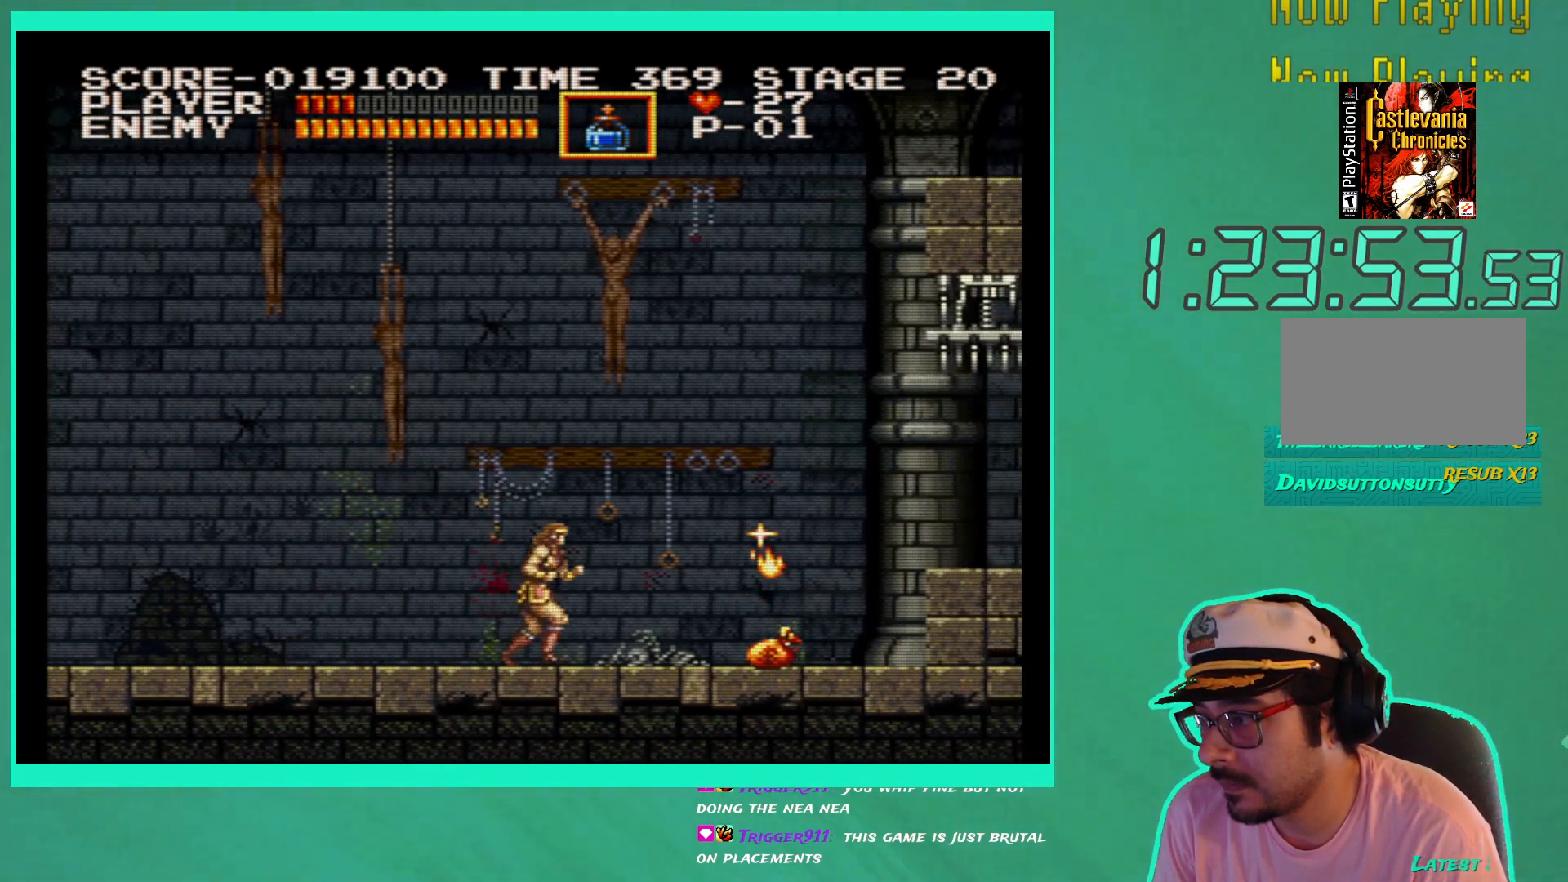
{"buttons": ["DPAD_RIGHT"], "left_stick": "center", "right_stick": "center", "events": [[283, "DPAD_RIGHT", "up"], [433, "DPAD_RIGHT", "down"]]}
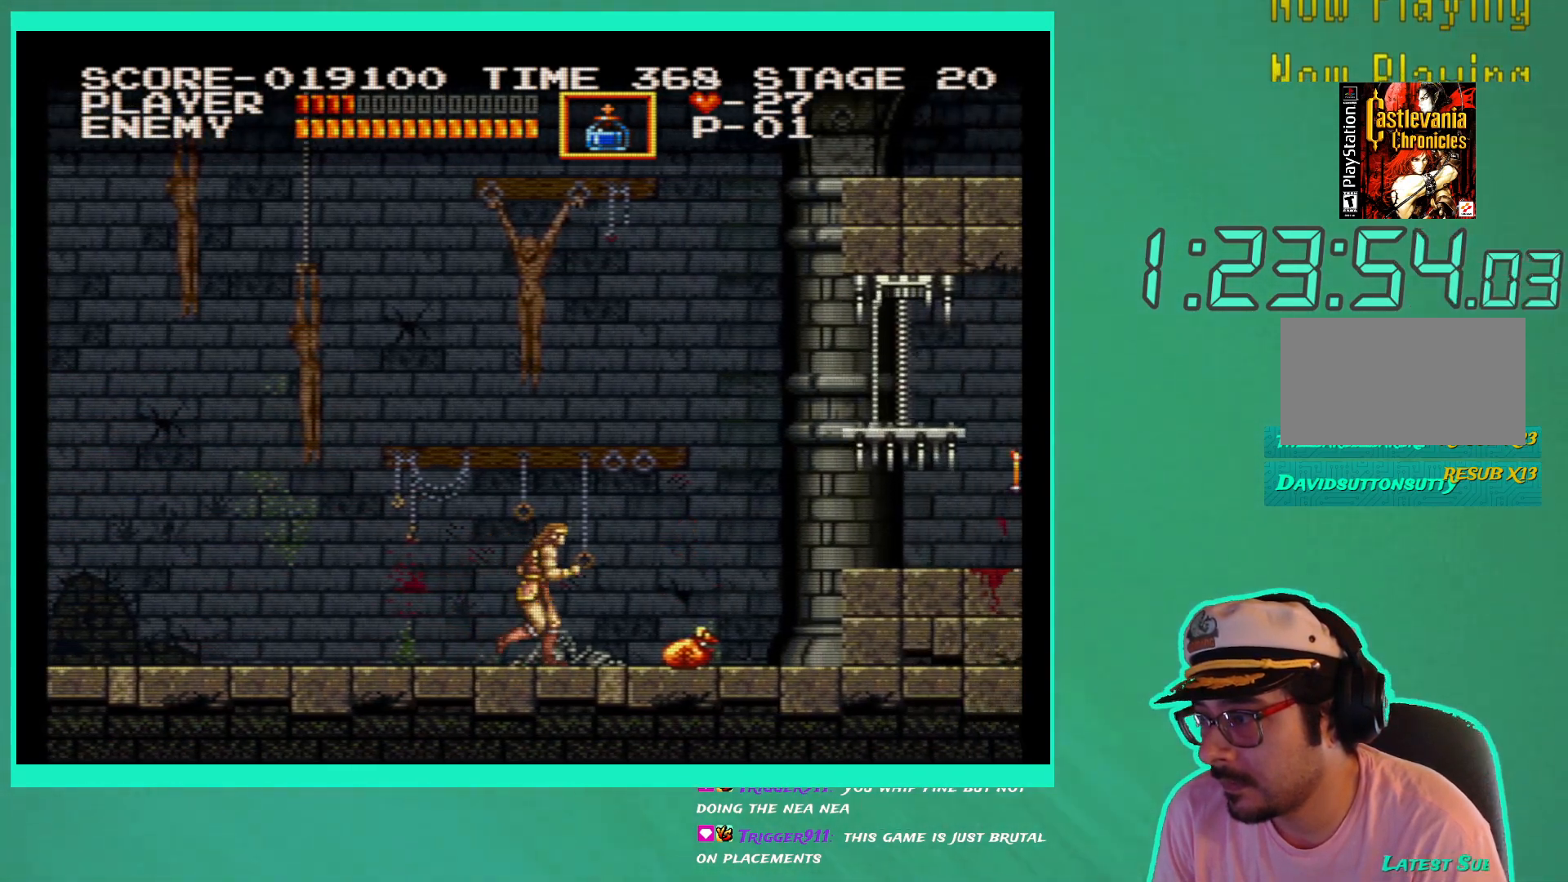
{"buttons": ["DPAD_RIGHT"], "left_stick": "center", "right_stick": "center", "events": []}
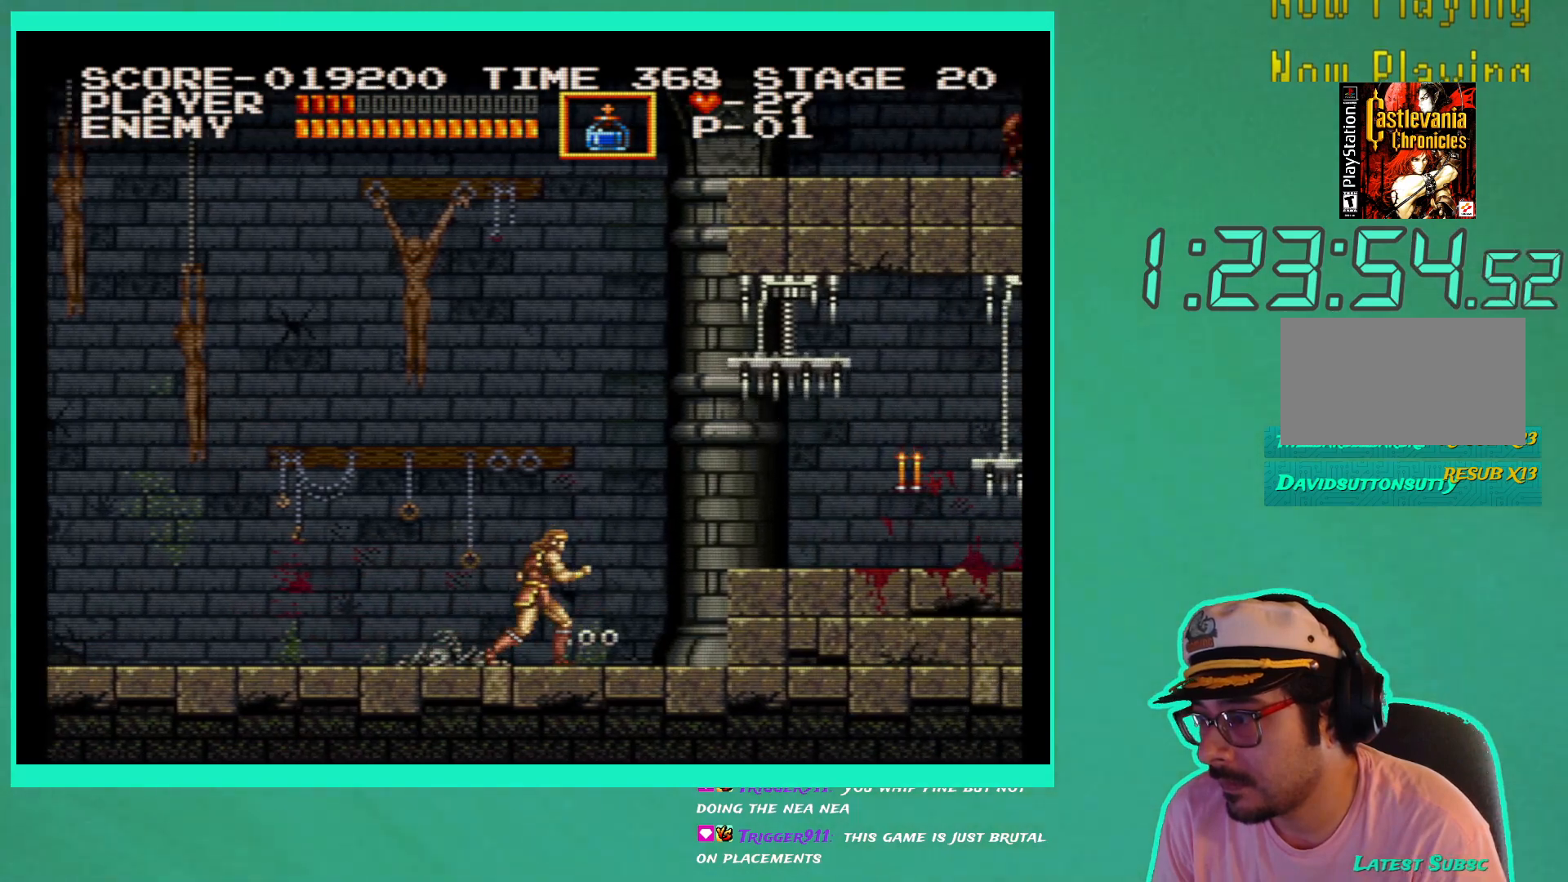
{"buttons": [], "left_stick": "center", "right_stick": "center", "events": [[300, "DPAD_RIGHT", "up"]]}
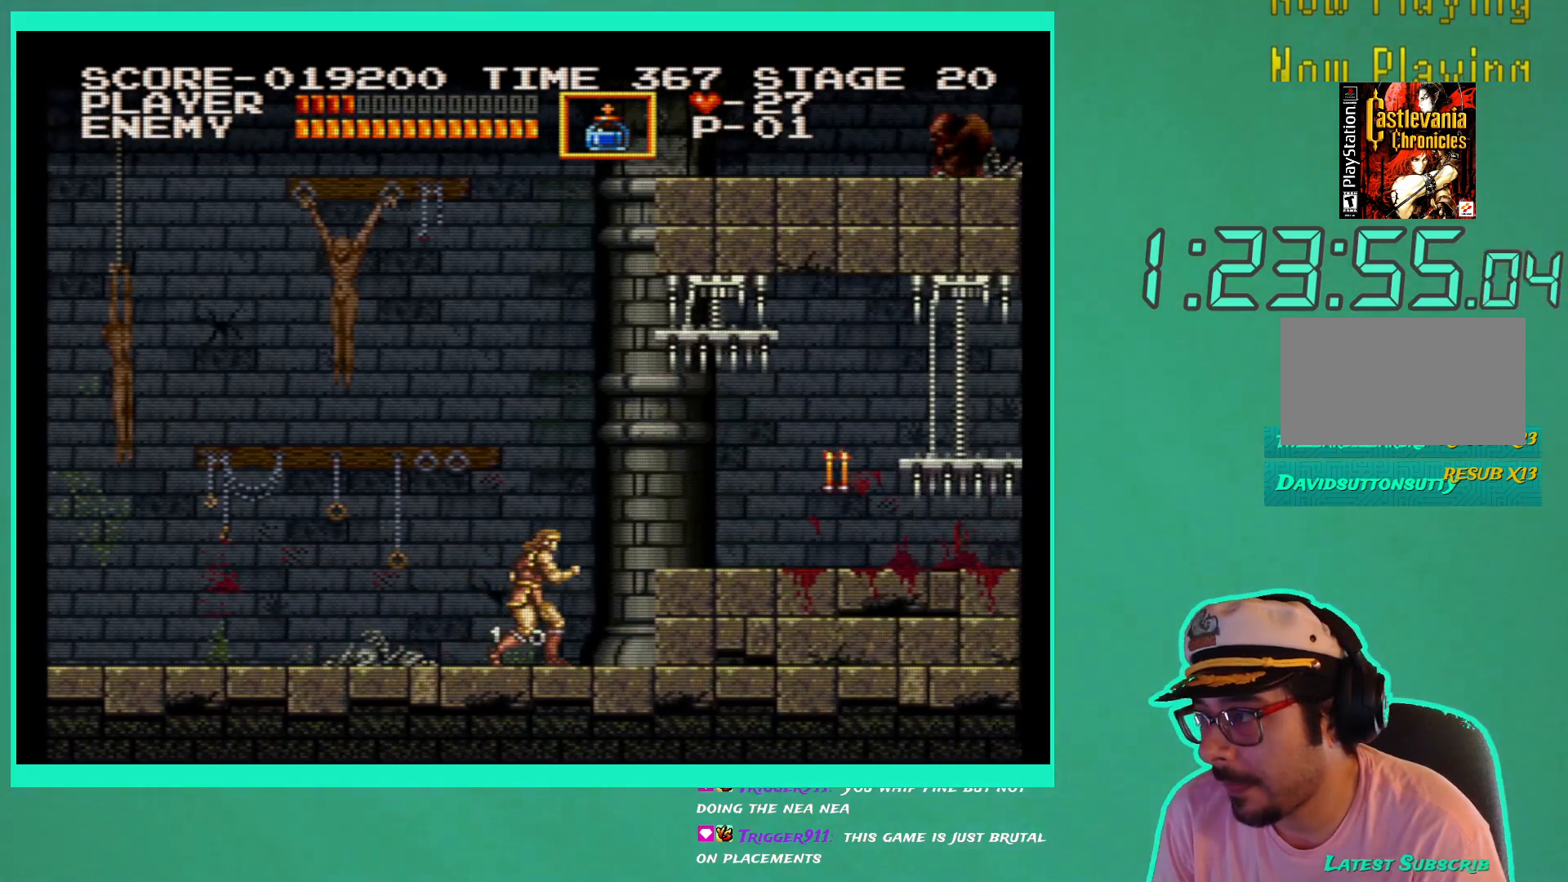
{"buttons": [], "left_stick": "center", "right_stick": "center", "events": []}
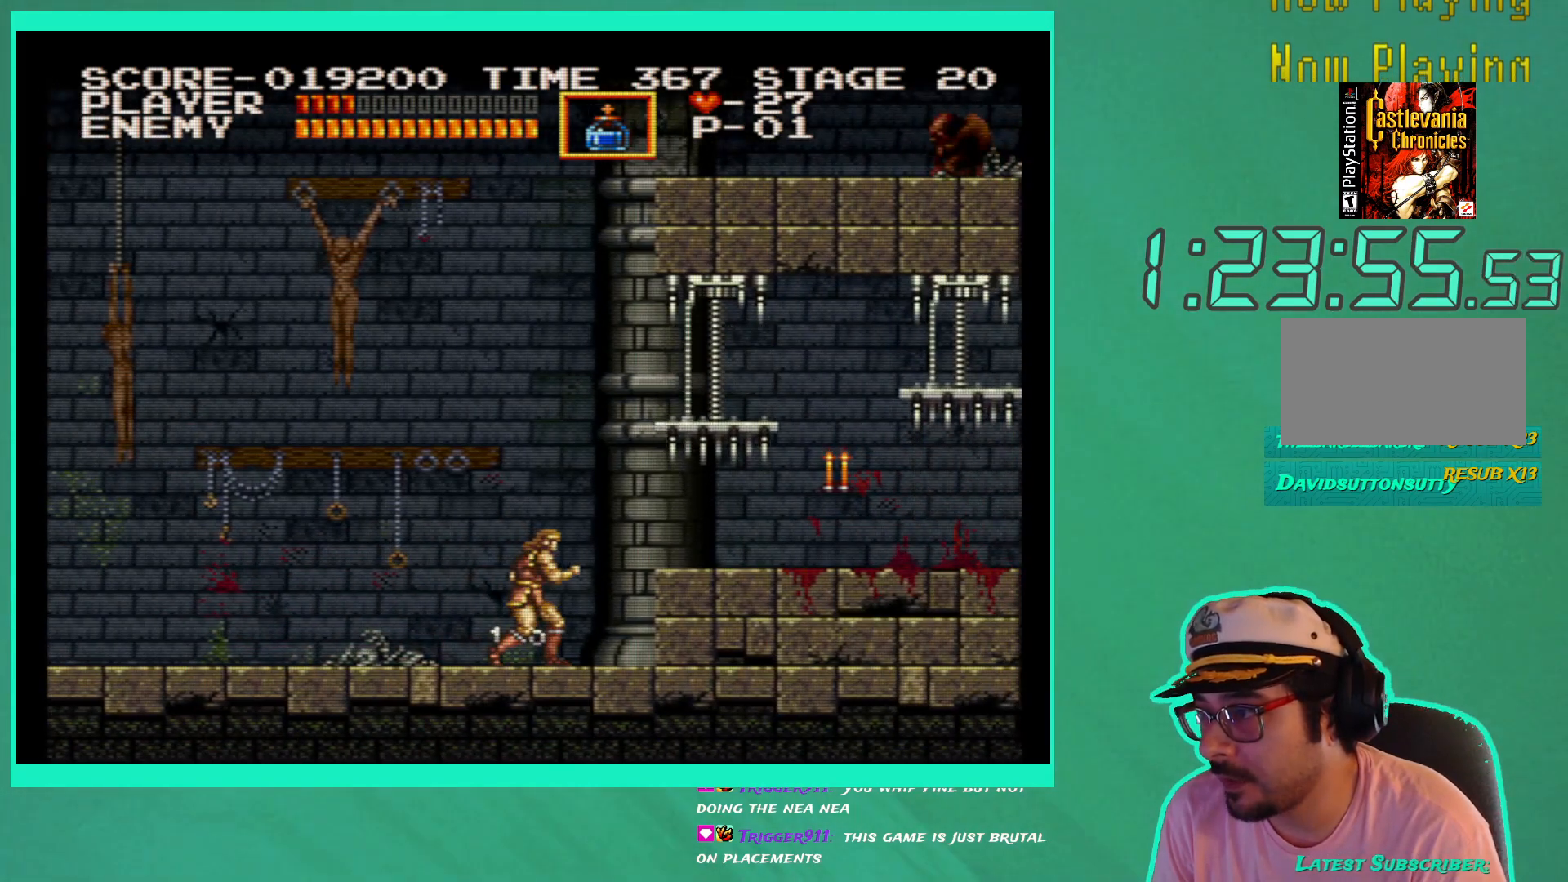
{"buttons": ["DPAD_RIGHT"], "left_stick": "center", "right_stick": "center", "events": [[467, "DPAD_RIGHT", "down"]]}
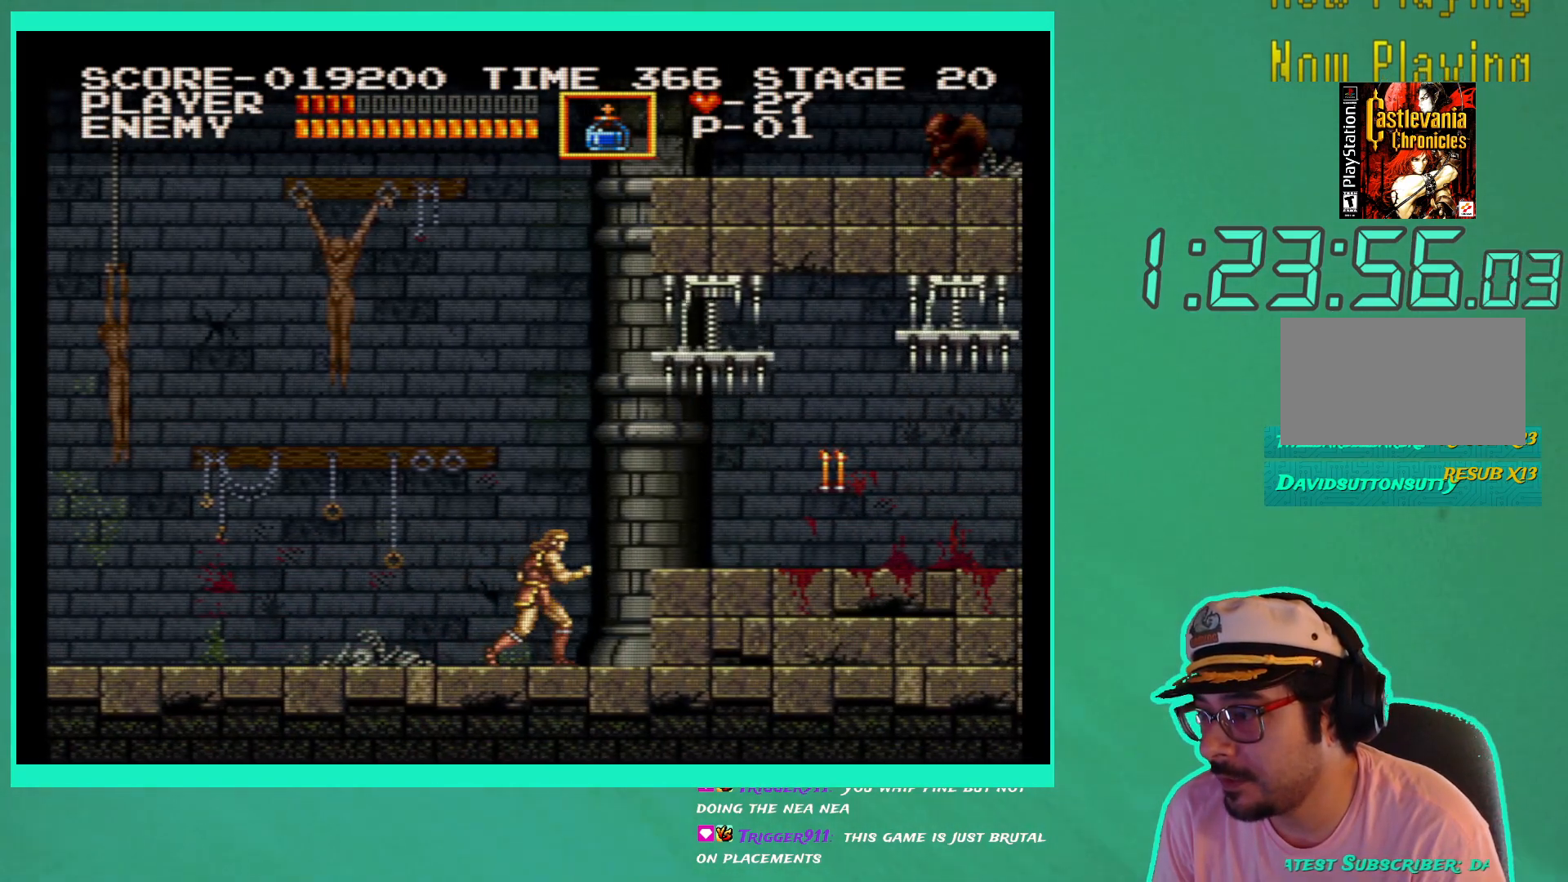
{"buttons": ["DPAD_RIGHT"], "left_stick": "center", "right_stick": "center", "events": [[117, "DPAD_RIGHT", "up"], [317, "DPAD_RIGHT", "down"]]}
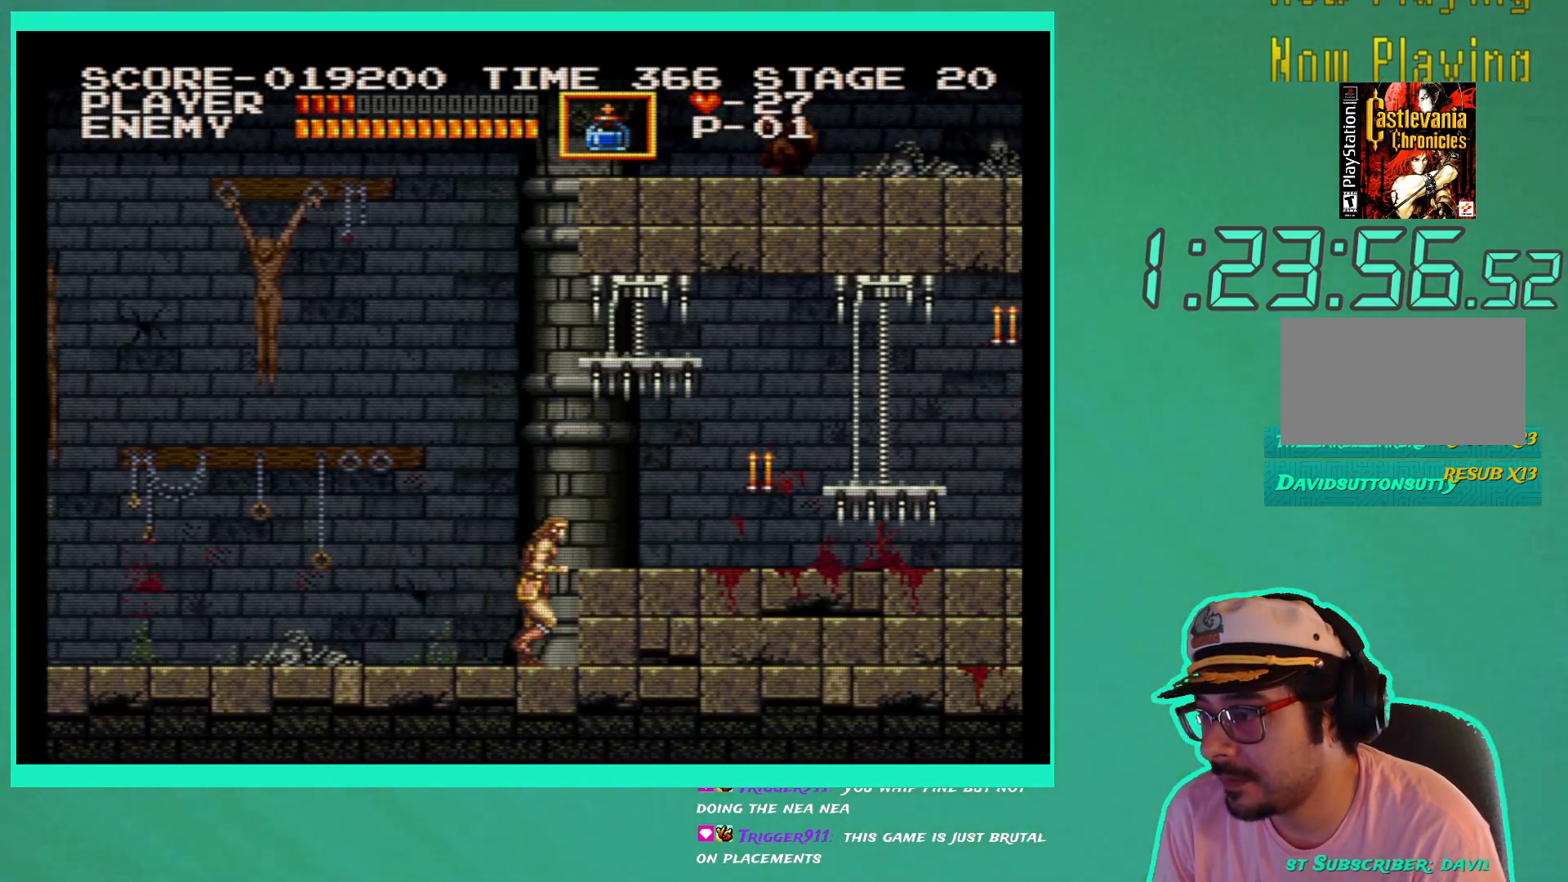
{"buttons": [], "left_stick": "center", "right_stick": "center", "events": [[167, "DPAD_RIGHT", "up"], [300, "DPAD_LEFT", "down"], [317, "DPAD_LEFT", "up"]]}
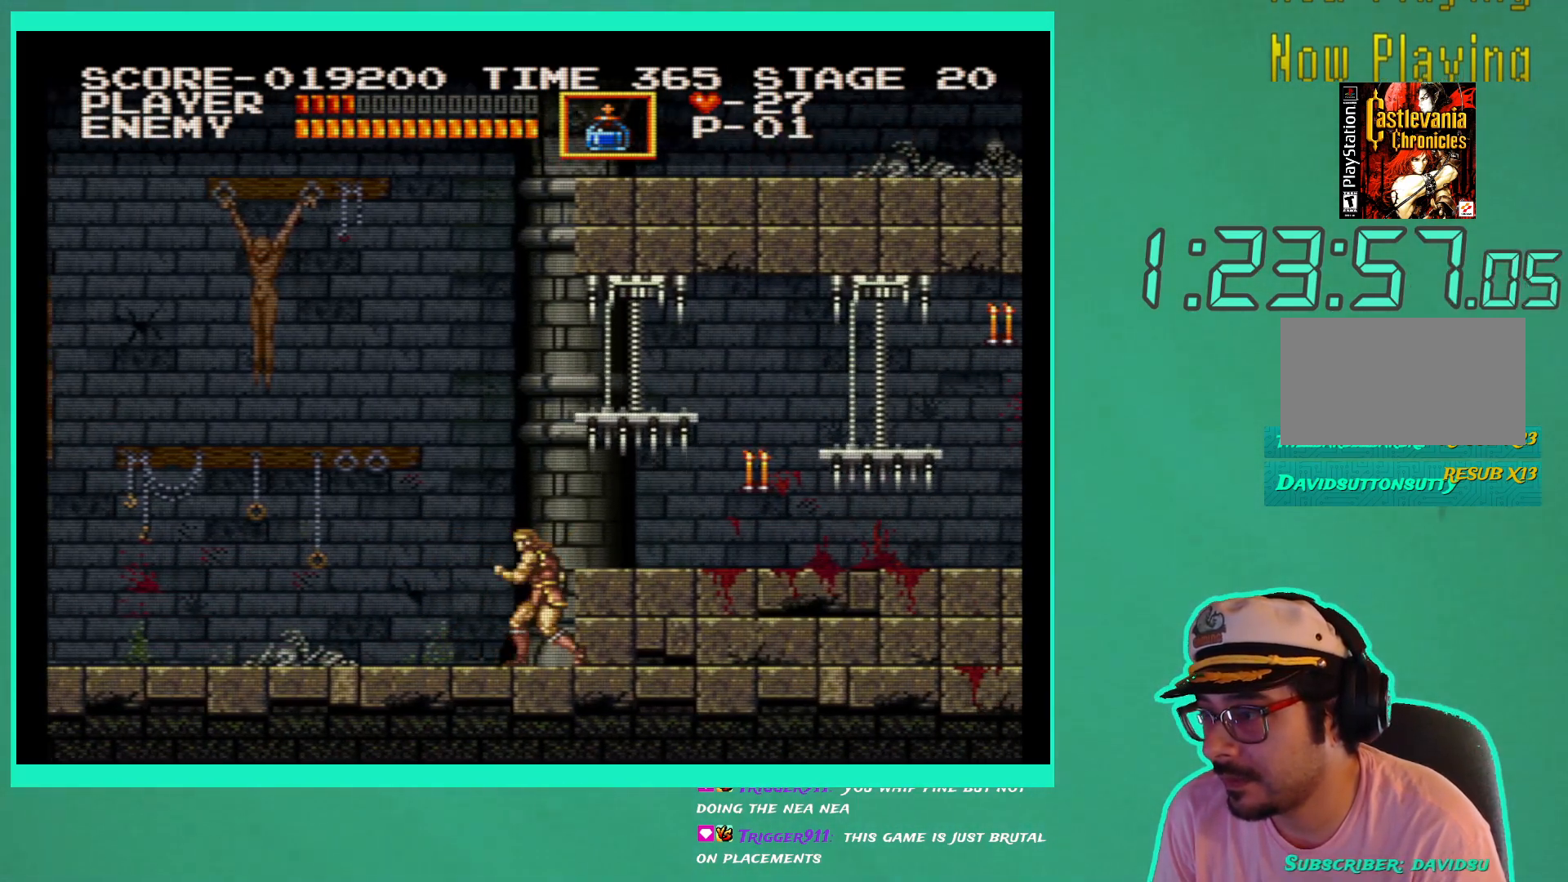
{"buttons": ["DPAD_DOWN"], "left_stick": "center", "right_stick": "center", "events": [[33, "DPAD_DOWN", "down"]]}
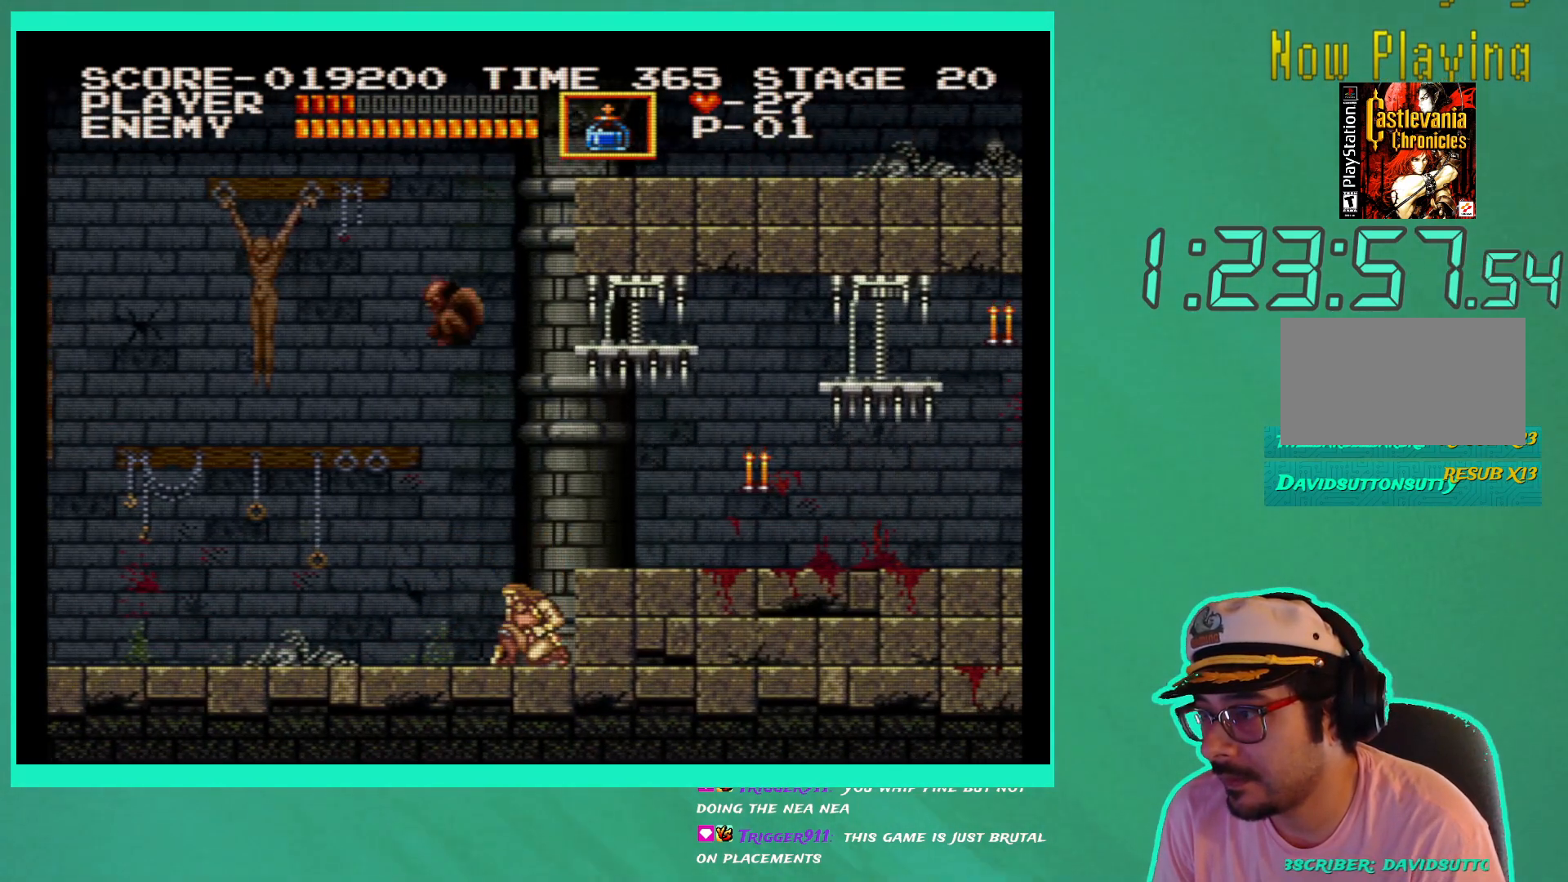
{"buttons": ["DPAD_DOWN"], "left_stick": "center", "right_stick": "center", "events": [[17, "X", "down"], [117, "X", "up"], [183, "X", "down"], [267, "X", "up"]]}
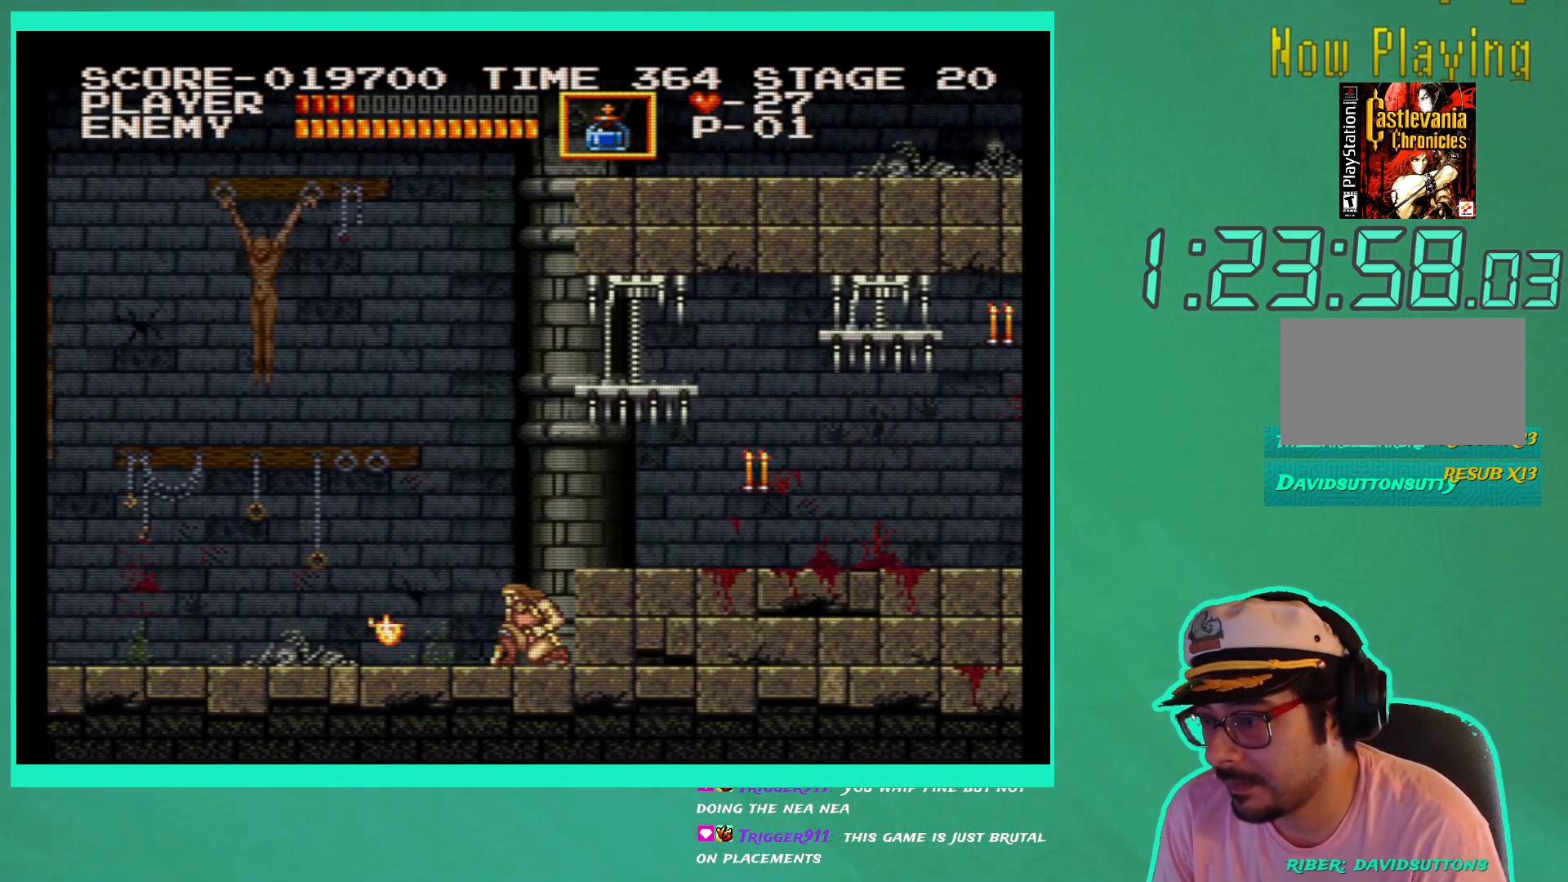
{"buttons": [], "left_stick": "center", "right_stick": "center", "events": [[83, "DPAD_DOWN", "up"], [233, "DPAD_RIGHT", "down"], [300, "DPAD_RIGHT", "up"]]}
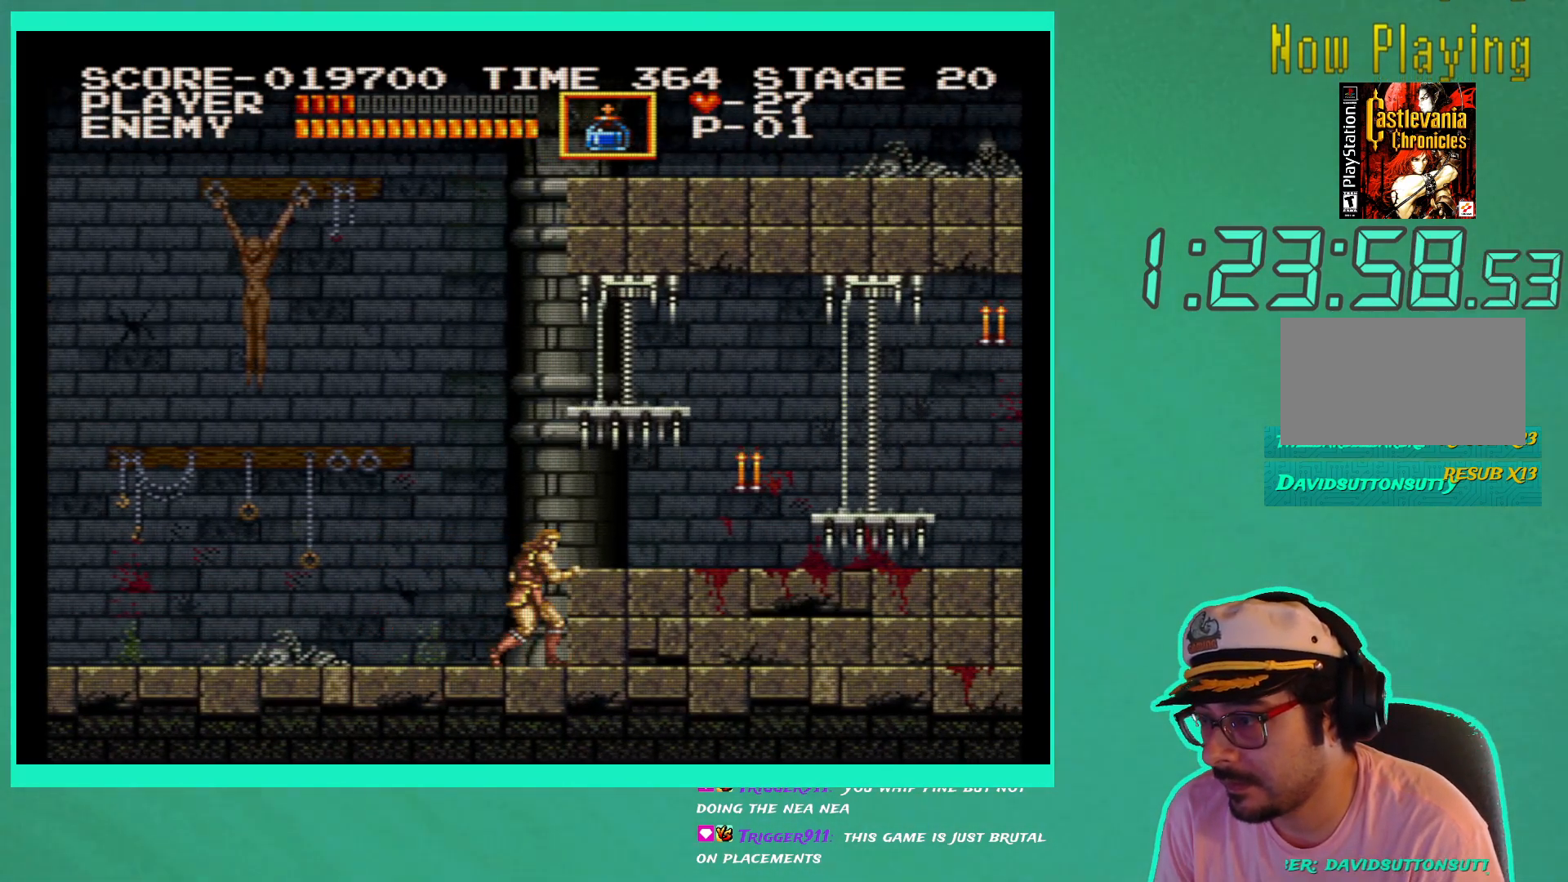
{"buttons": [], "left_stick": "center", "right_stick": "center", "events": []}
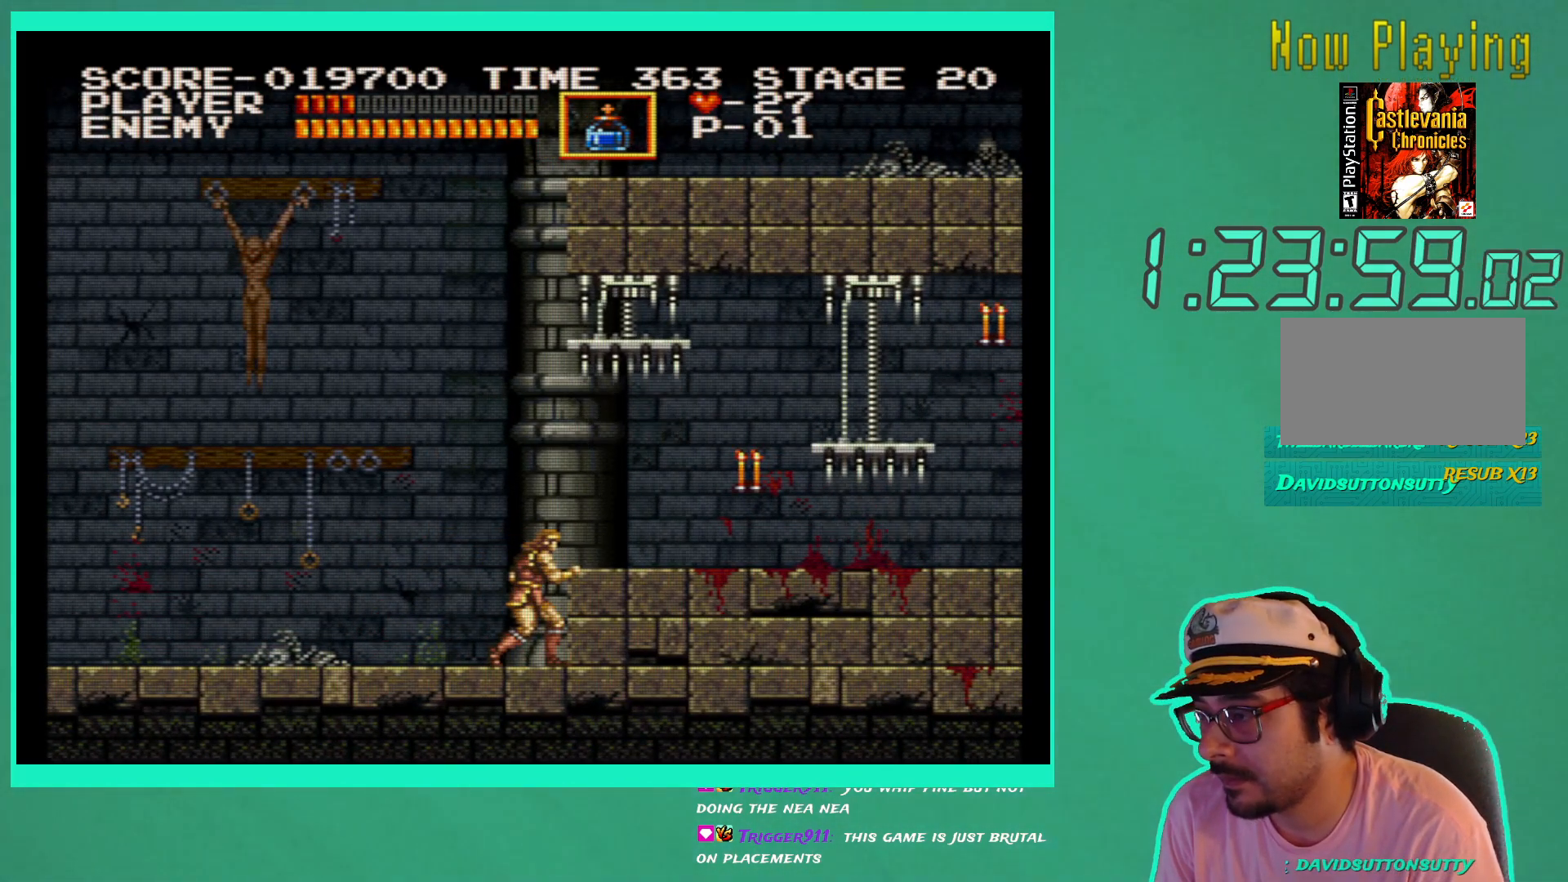
{"buttons": [], "left_stick": "center", "right_stick": "center", "events": []}
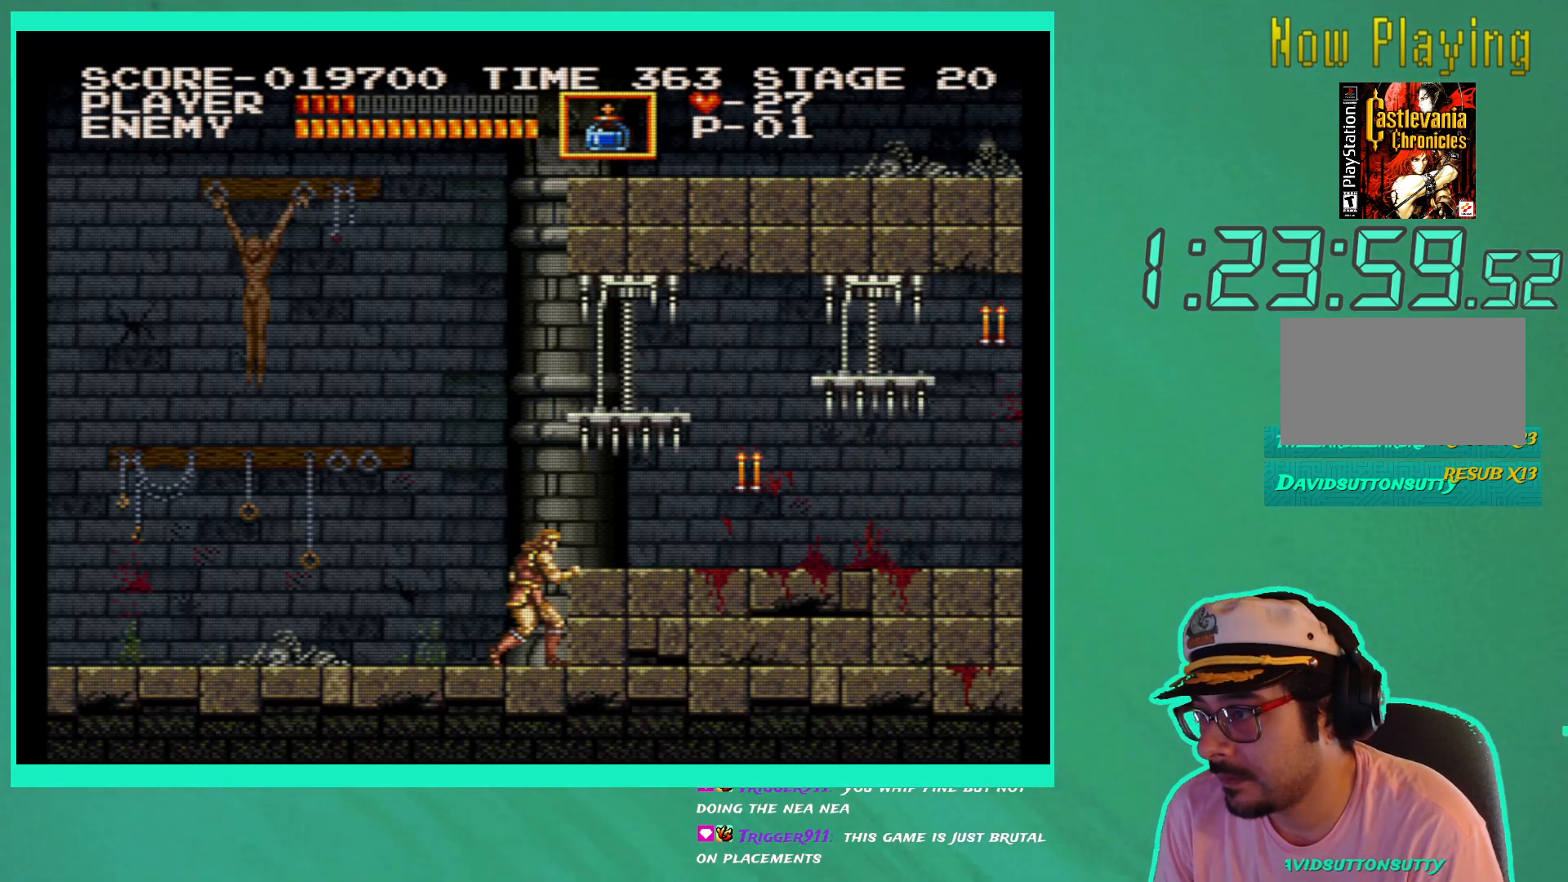
{"buttons": [], "left_stick": "center", "right_stick": "center", "events": []}
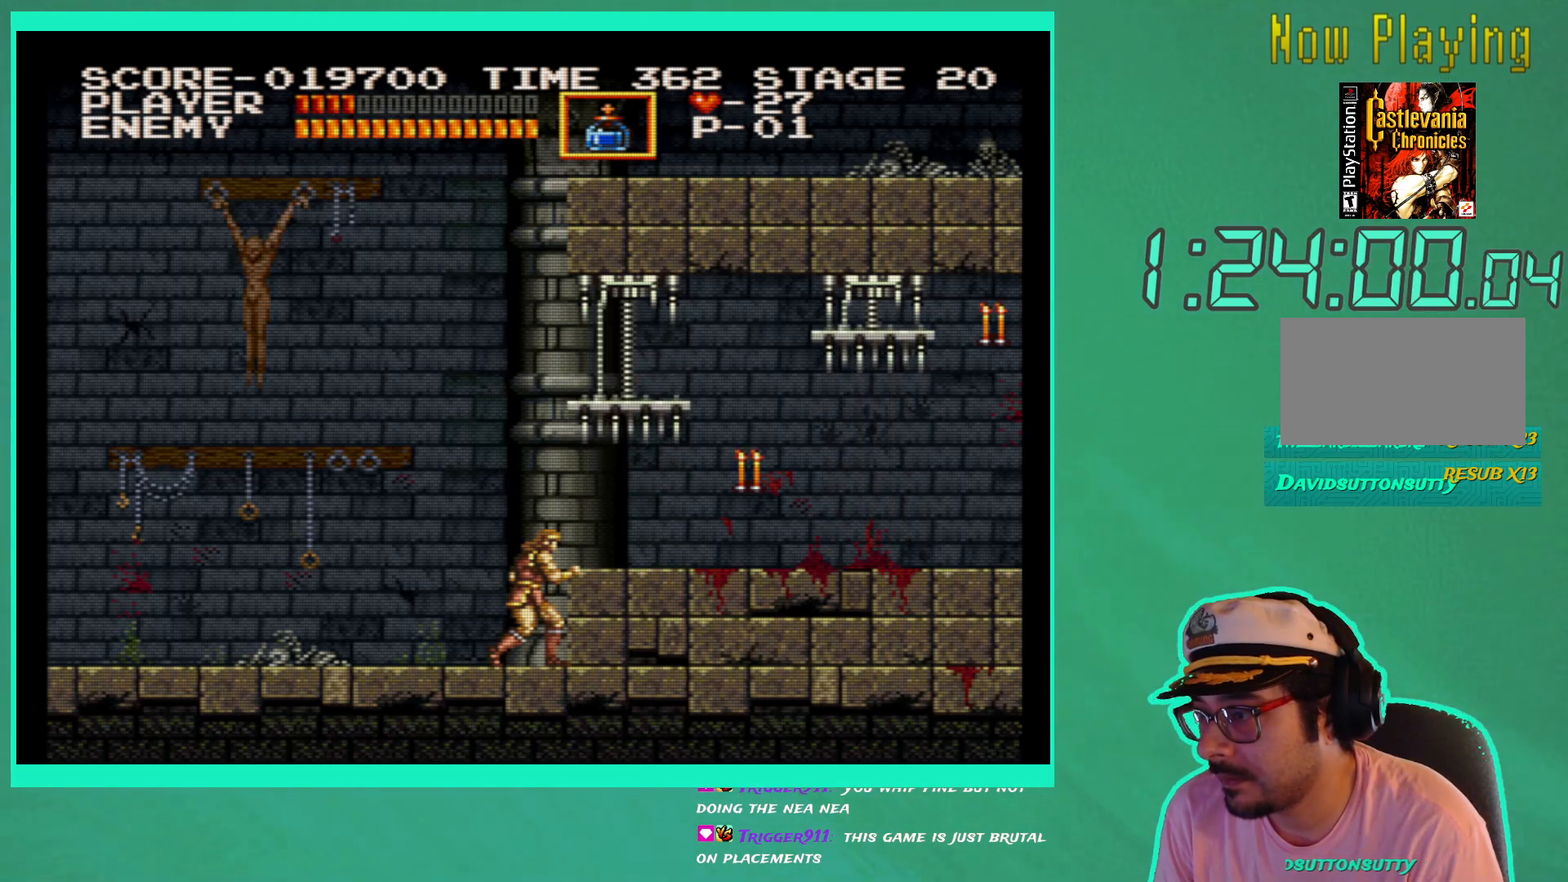
{"buttons": ["DPAD_LEFT"], "left_stick": "center", "right_stick": "center", "events": [[317, "DPAD_LEFT", "down"]]}
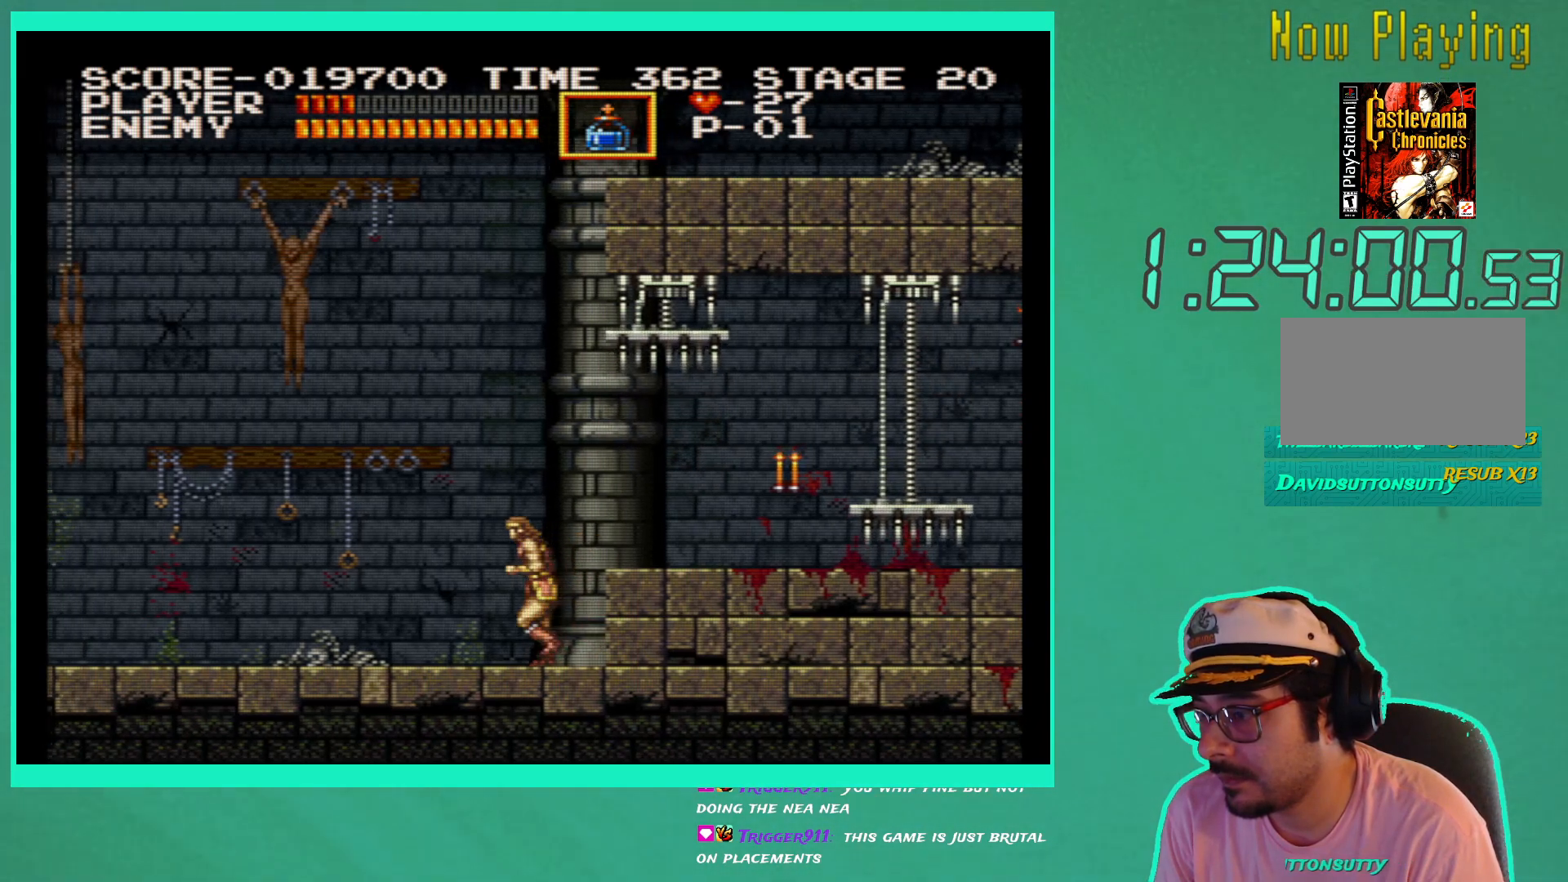
{"buttons": ["DPAD_LEFT"], "left_stick": "center", "right_stick": "center", "events": []}
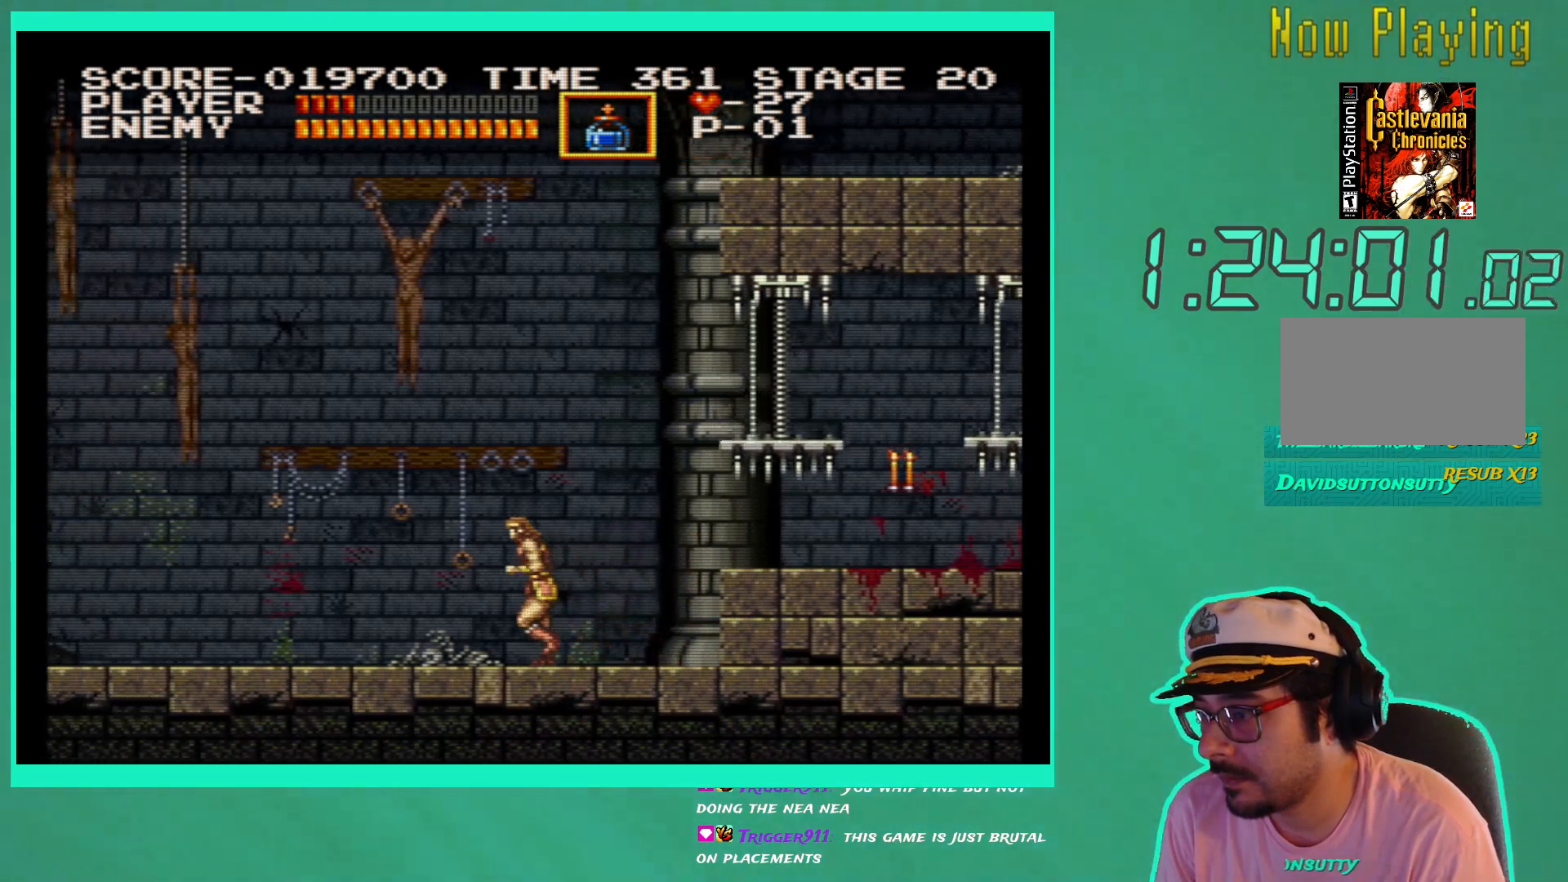
{"buttons": [], "left_stick": "center", "right_stick": "center", "events": [[33, "DPAD_LEFT", "up"], [133, "DPAD_RIGHT", "down"], [250, "DPAD_RIGHT", "up"]]}
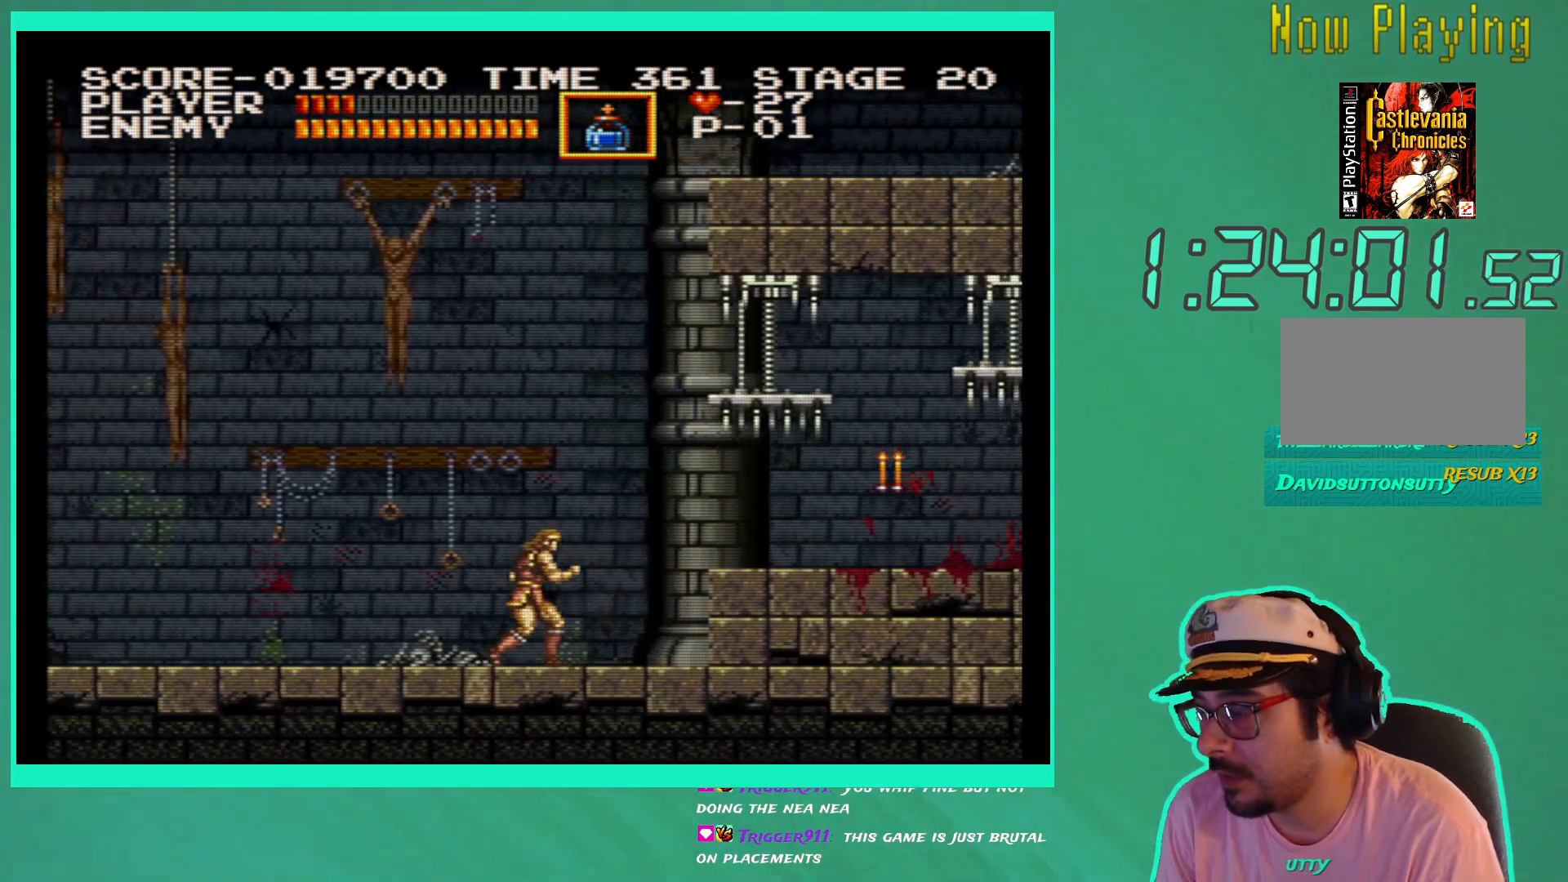
{"buttons": [], "left_stick": "center", "right_stick": "center", "events": []}
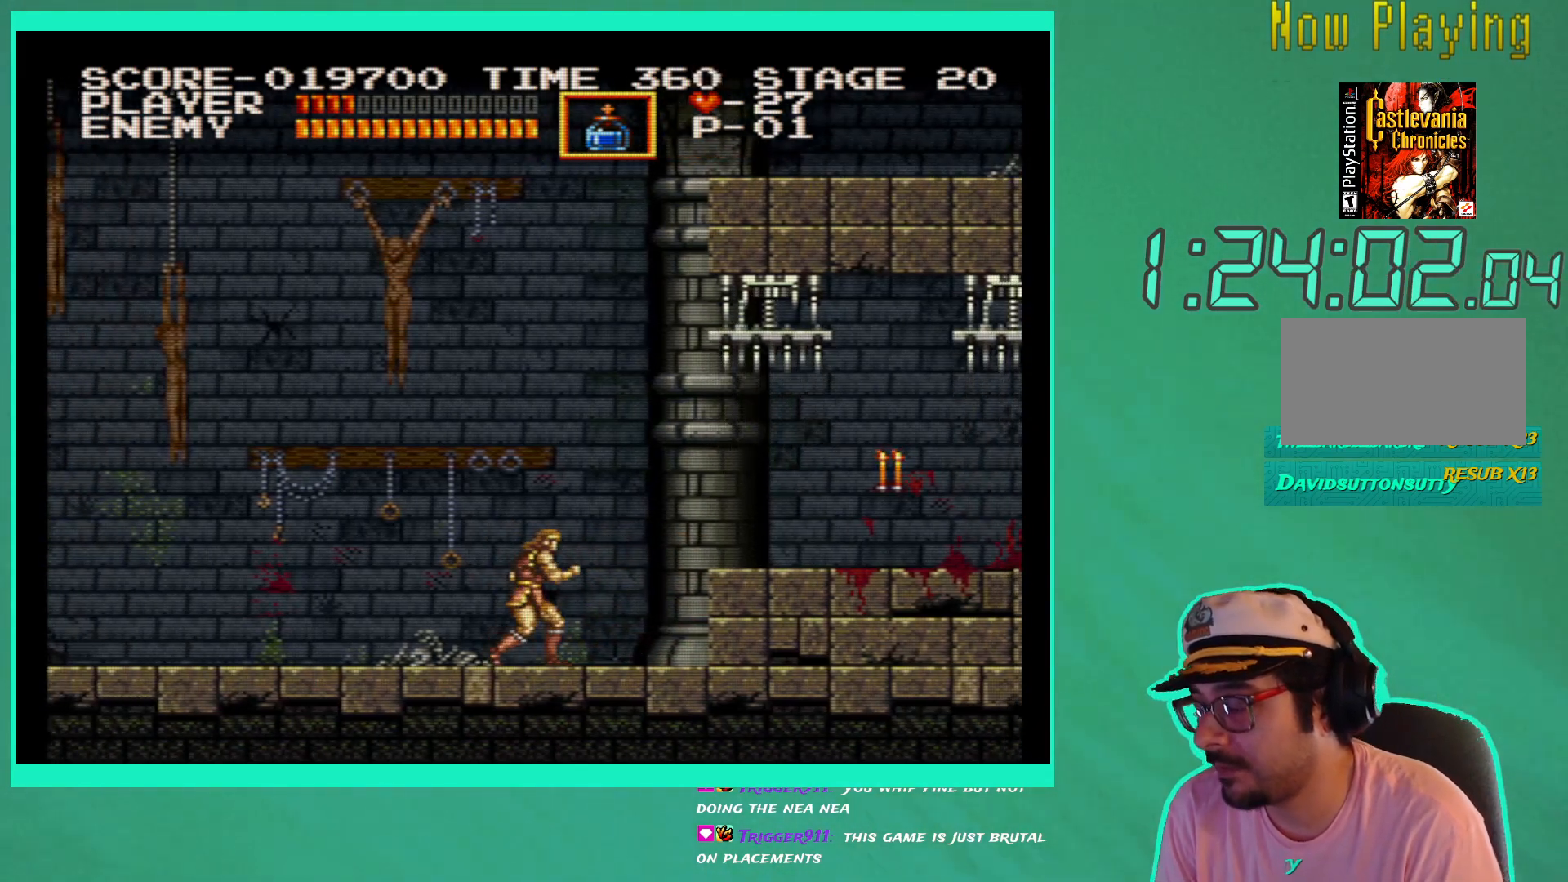
{"buttons": [], "left_stick": "center", "right_stick": "center", "events": []}
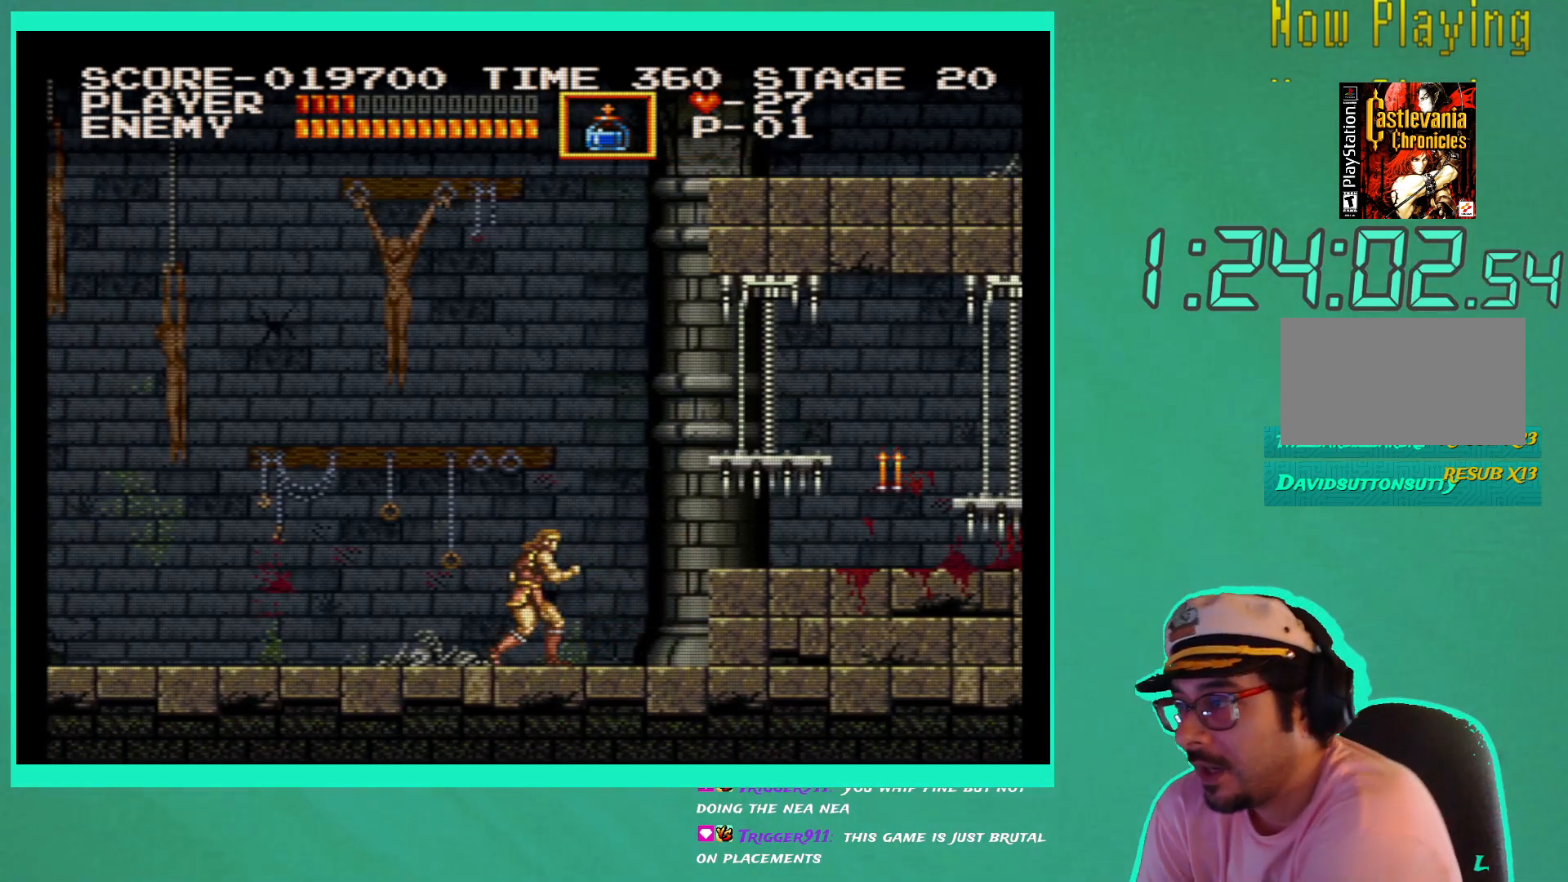
{"buttons": [], "left_stick": "center", "right_stick": "center", "events": []}
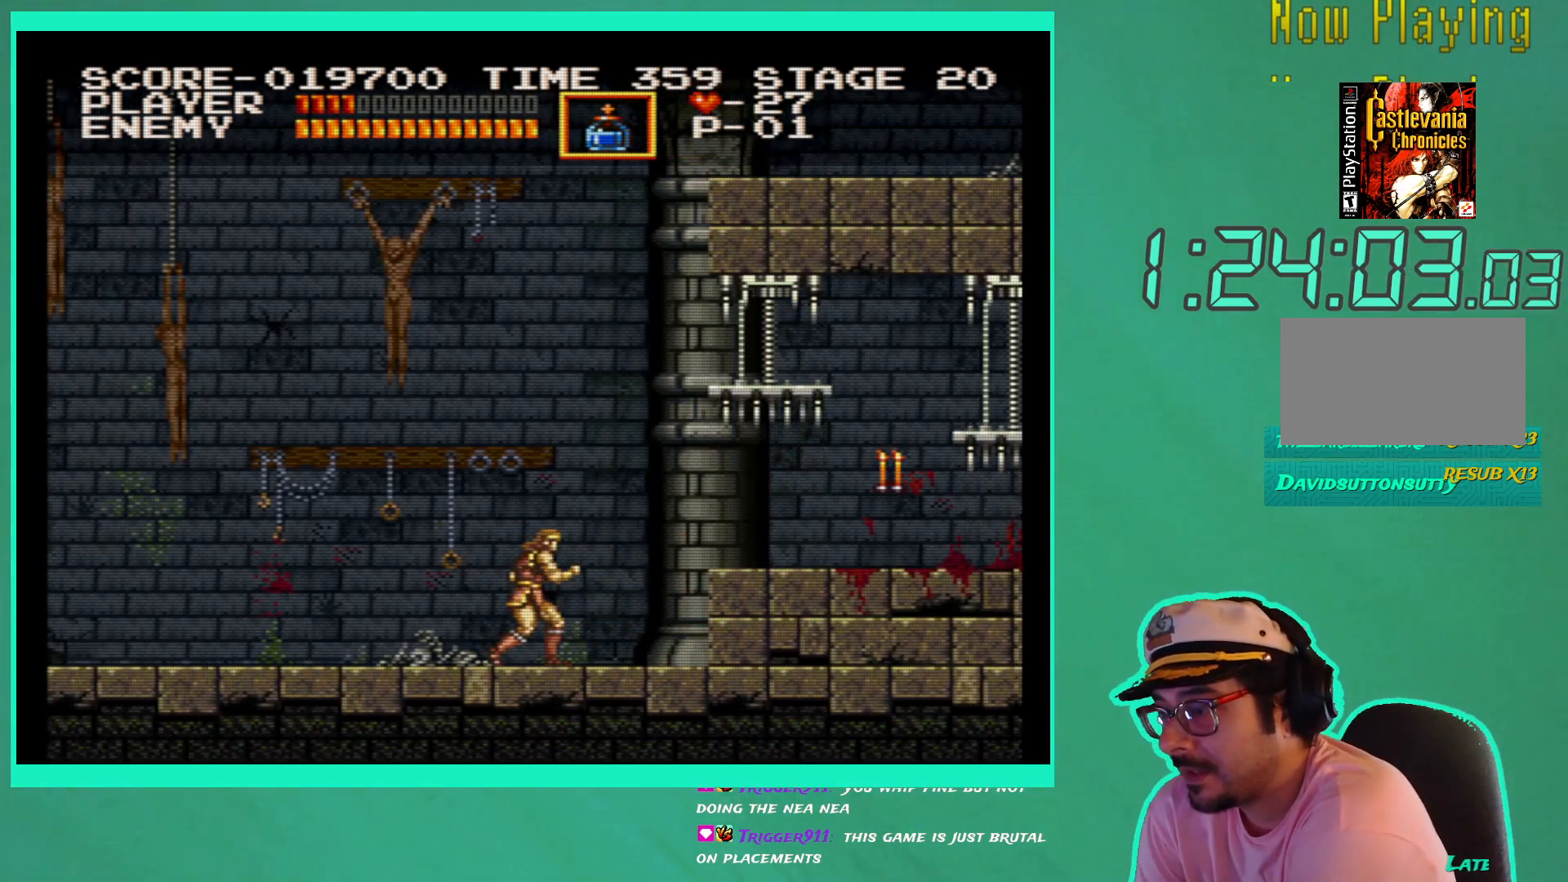
{"buttons": [], "left_stick": "center", "right_stick": "center", "events": []}
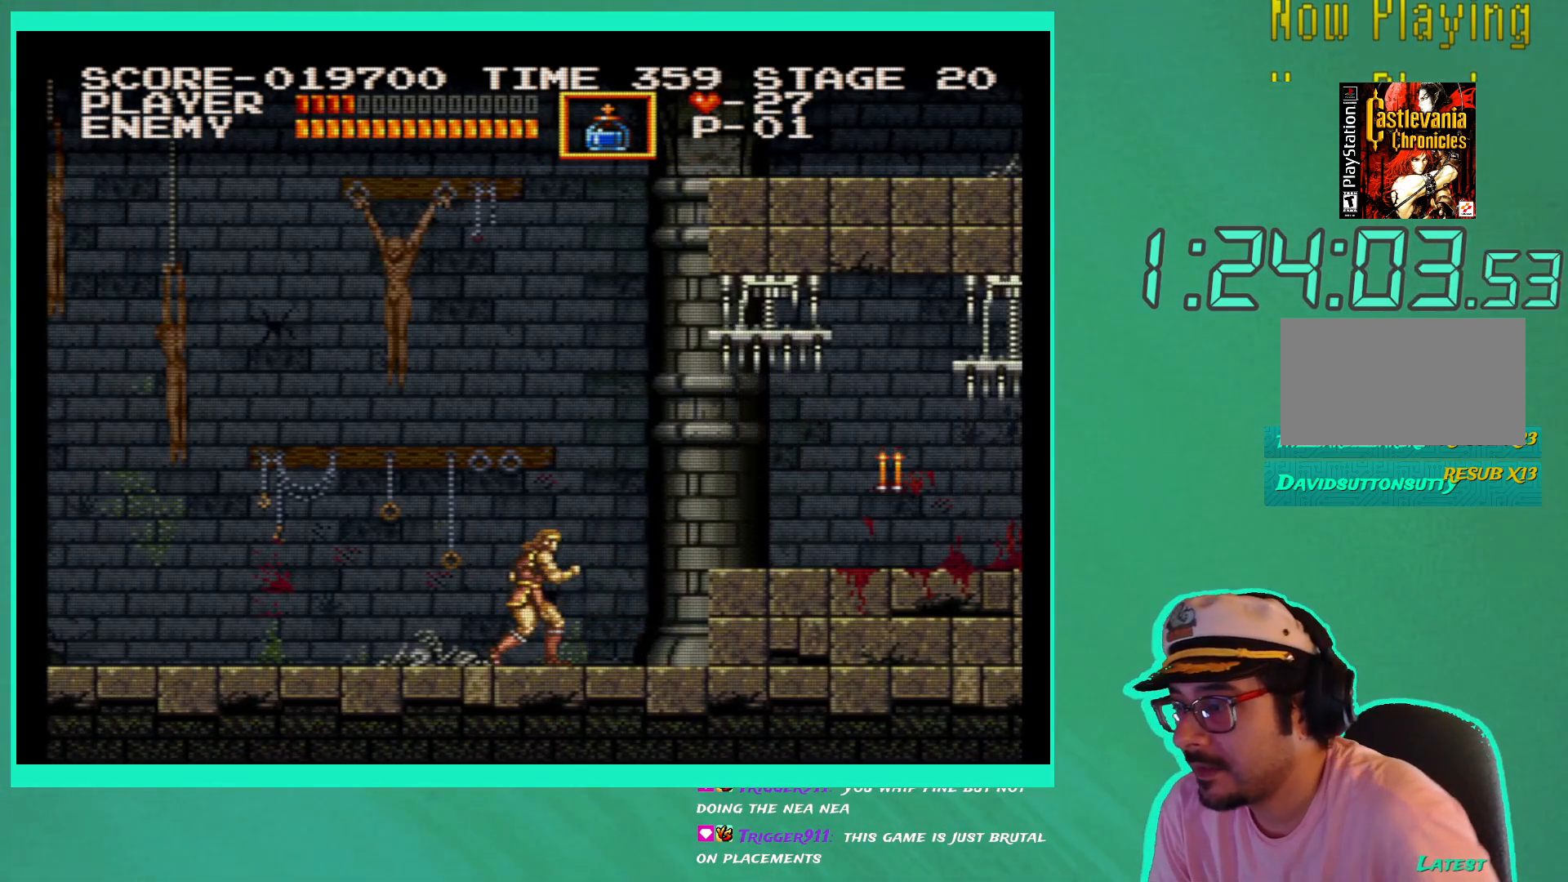
{"buttons": [], "left_stick": "center", "right_stick": "center", "events": [[333, "DPAD_RIGHT", "down"], [450, "DPAD_RIGHT", "up"]]}
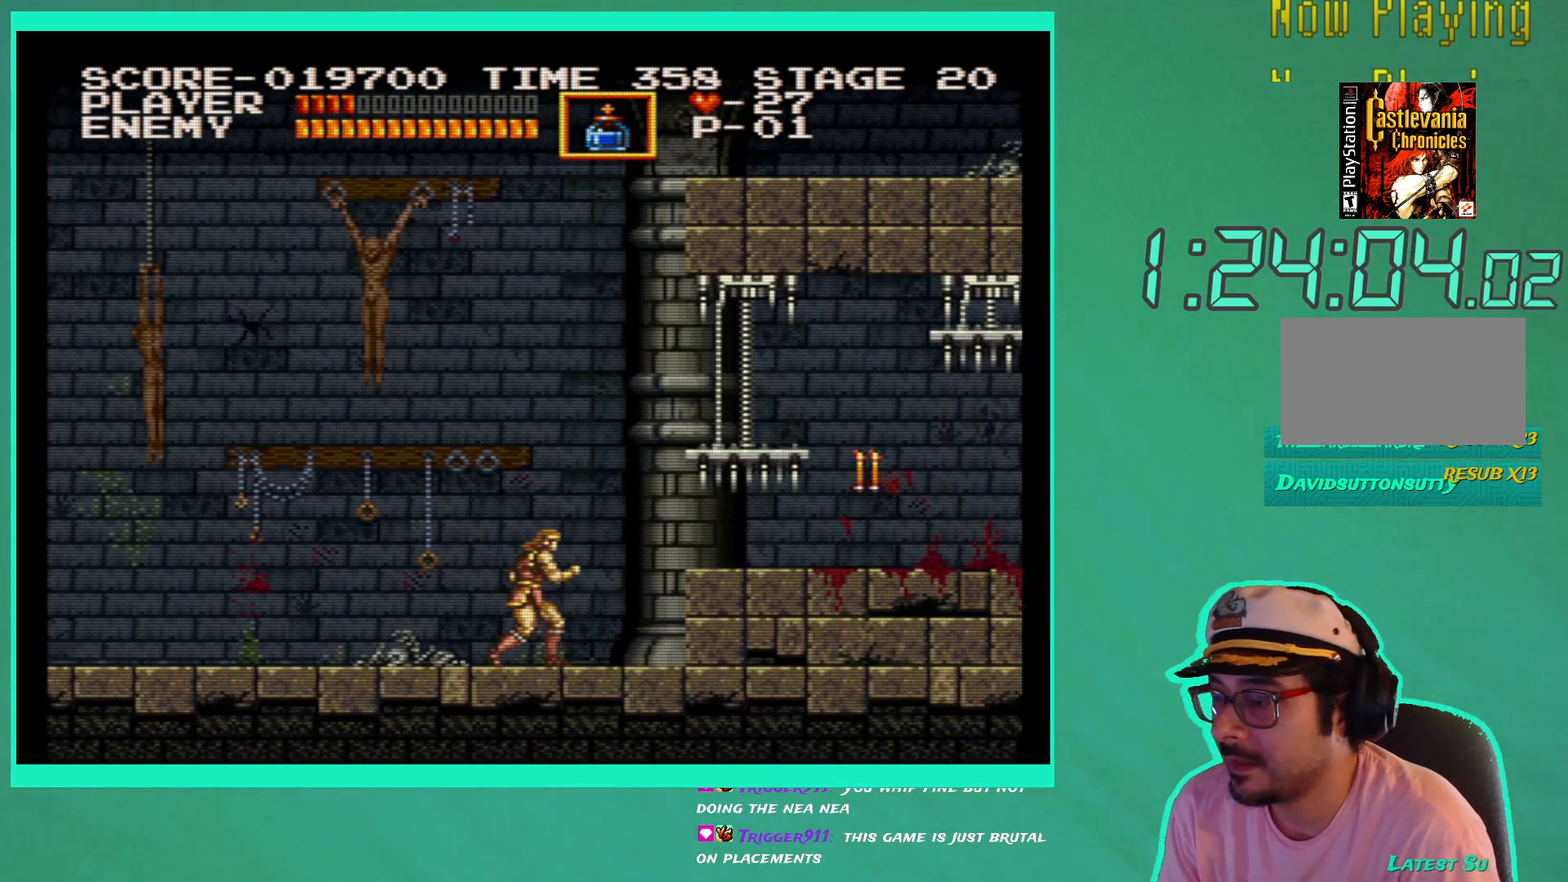
{"buttons": ["DPAD_DOWN"], "left_stick": "center", "right_stick": "center", "events": [[33, "DPAD_DOWN", "down"], [117, "X", "down"], [200, "X", "up"], [267, "X", "down"], [350, "X", "up"], [417, "X", "down"], [500, "X", "up"]]}
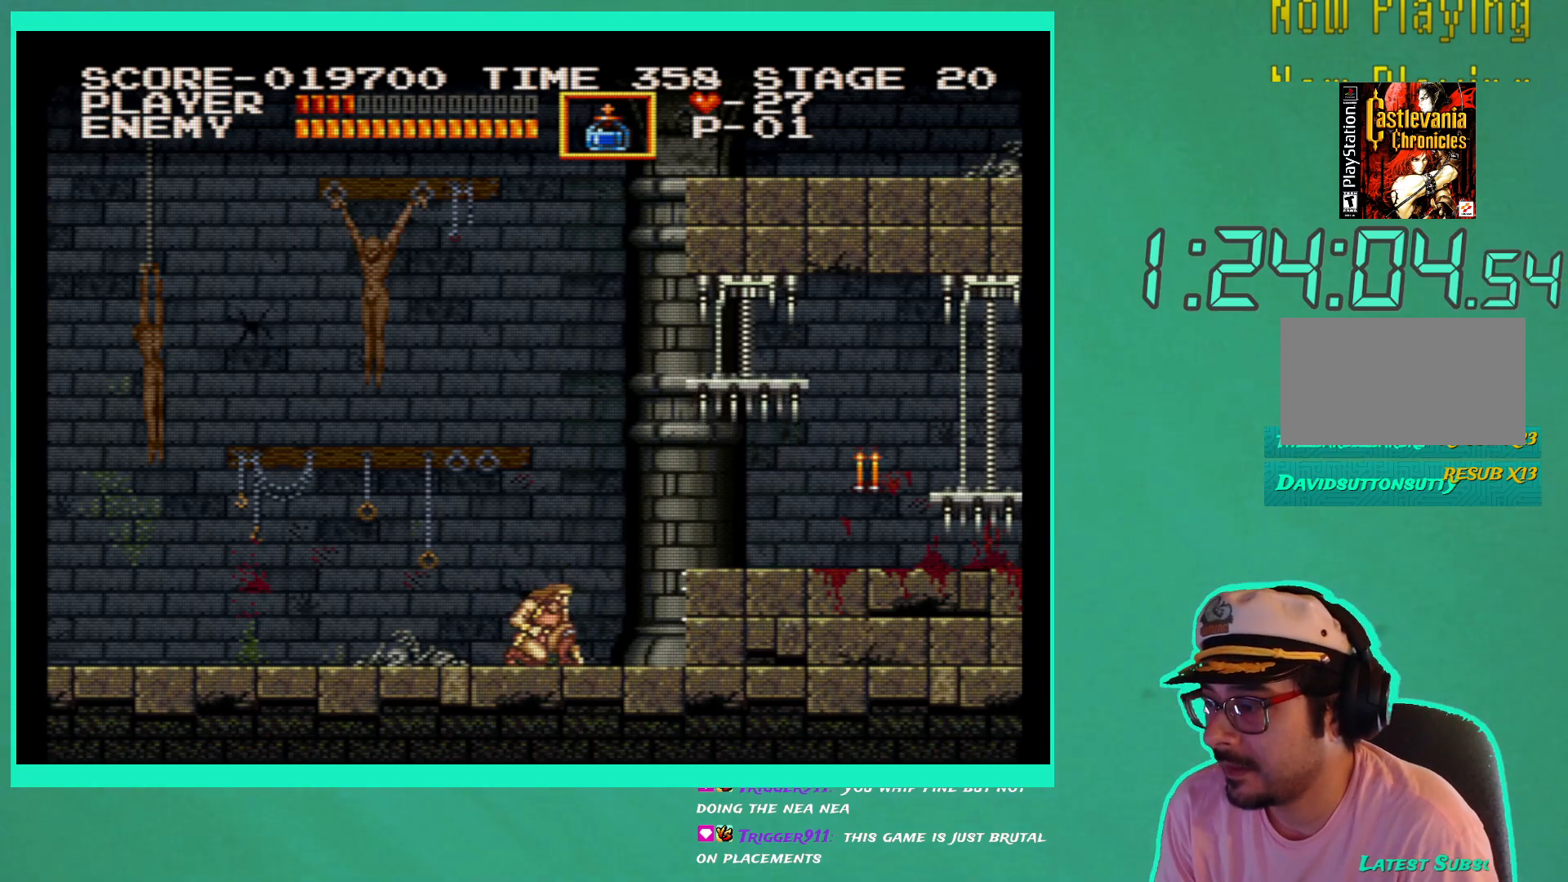
{"buttons": [], "left_stick": "center", "right_stick": "center", "events": [[50, "DPAD_DOWN", "up"], [83, "X", "down"], [167, "X", "up"], [233, "X", "down"], [317, "X", "up"], [383, "X", "down"], [467, "X", "up"]]}
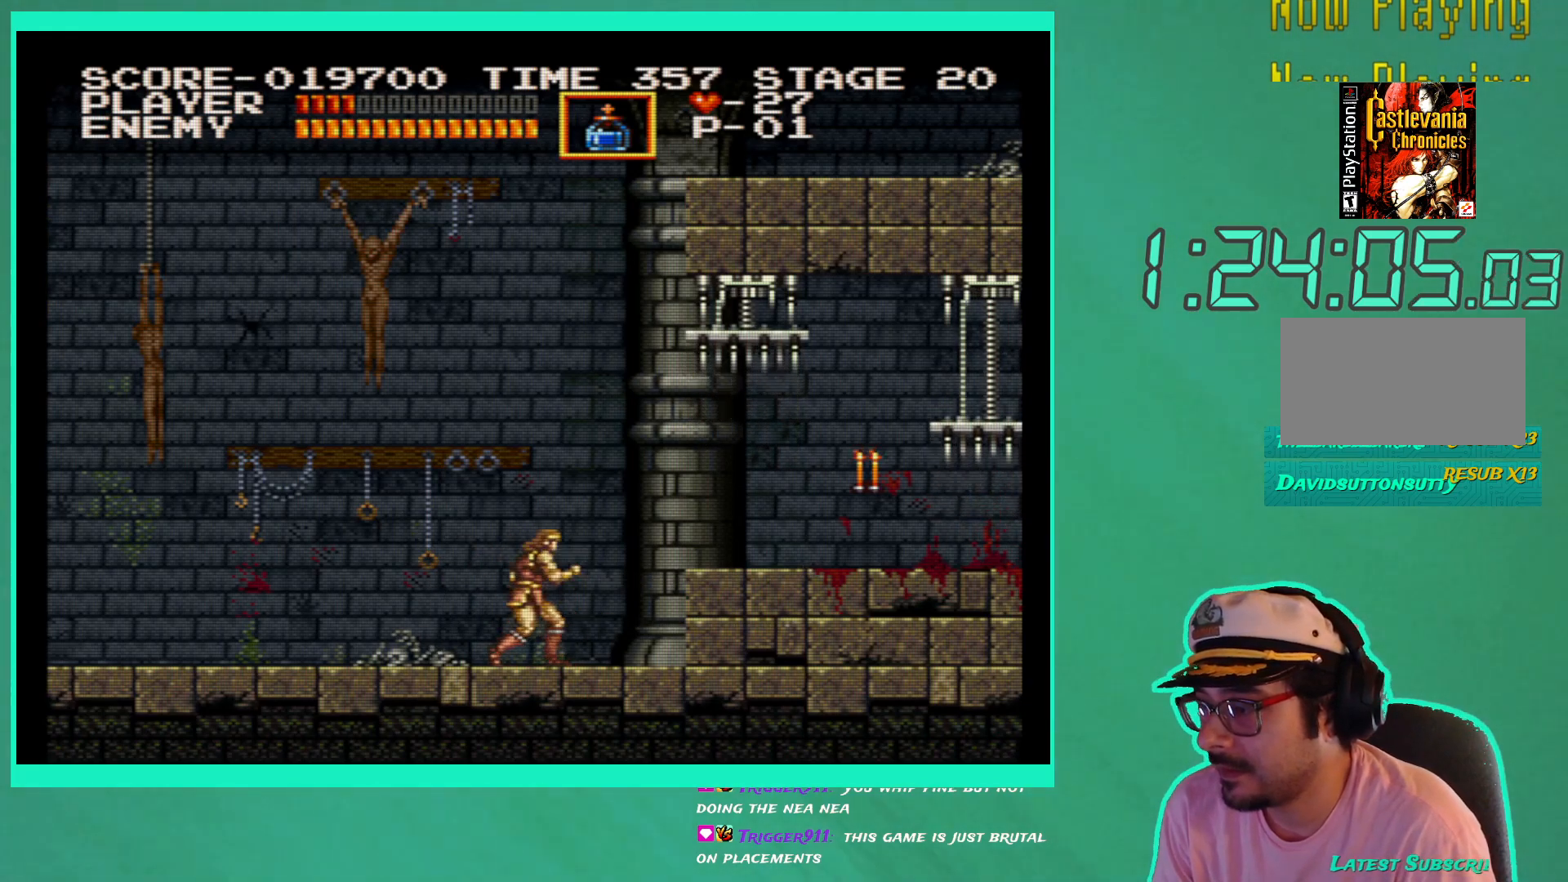
{"buttons": ["DPAD_LEFT"], "left_stick": "center", "right_stick": "center", "events": [[33, "X", "down"], [117, "X", "up"], [500, "DPAD_LEFT", "down"]]}
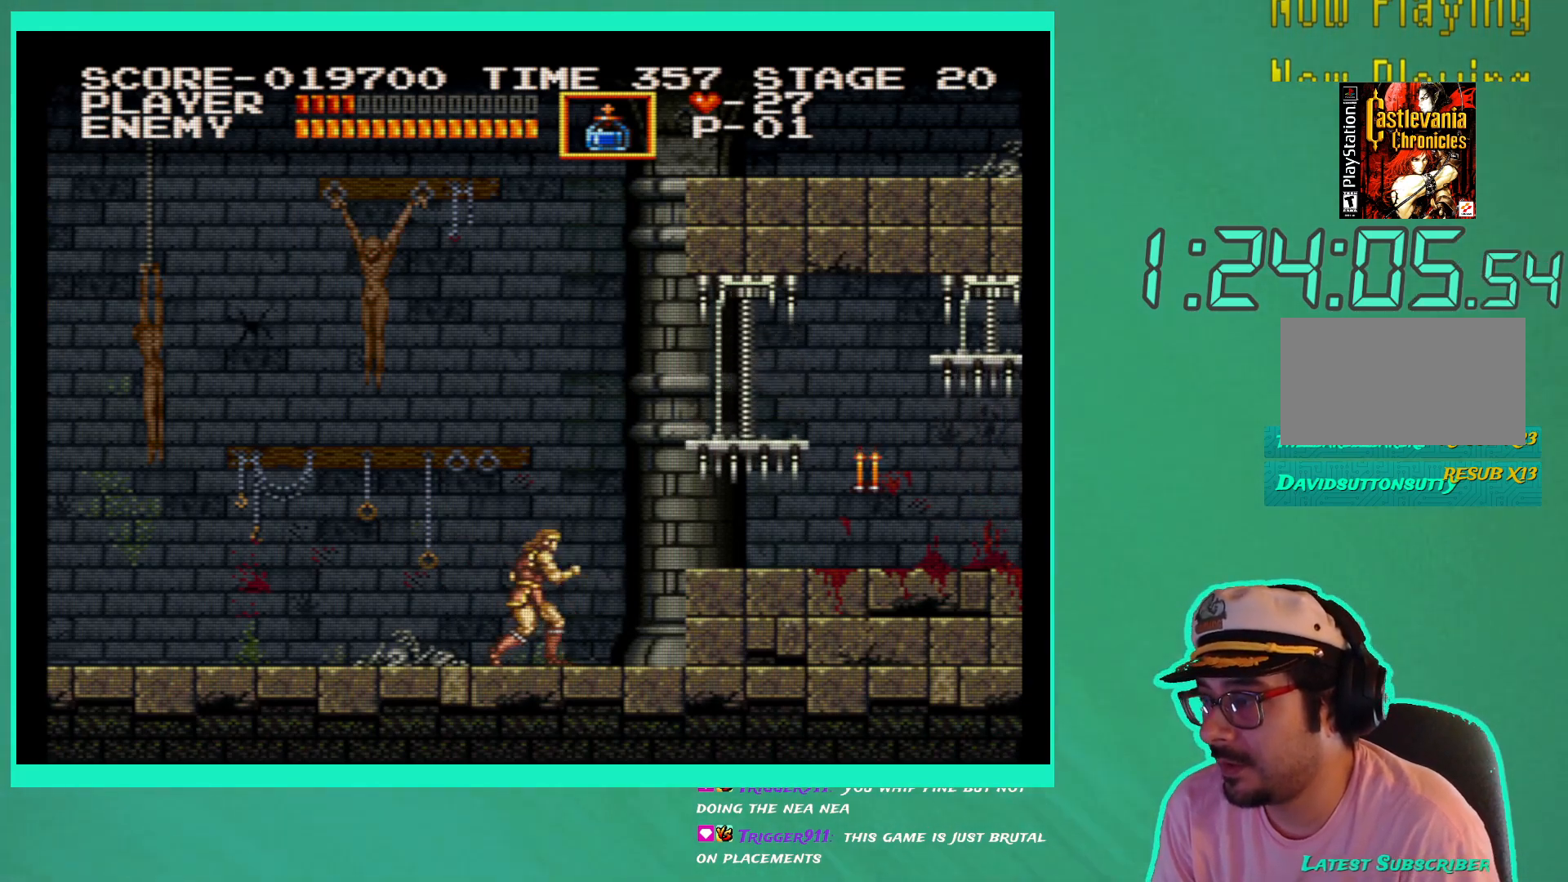
{"buttons": ["DPAD_LEFT"], "left_stick": "center", "right_stick": "center", "events": [[150, "DPAD_LEFT", "up"], [250, "DPAD_RIGHT", "down"], [333, "DPAD_RIGHT", "up"], [483, "DPAD_LEFT", "down"]]}
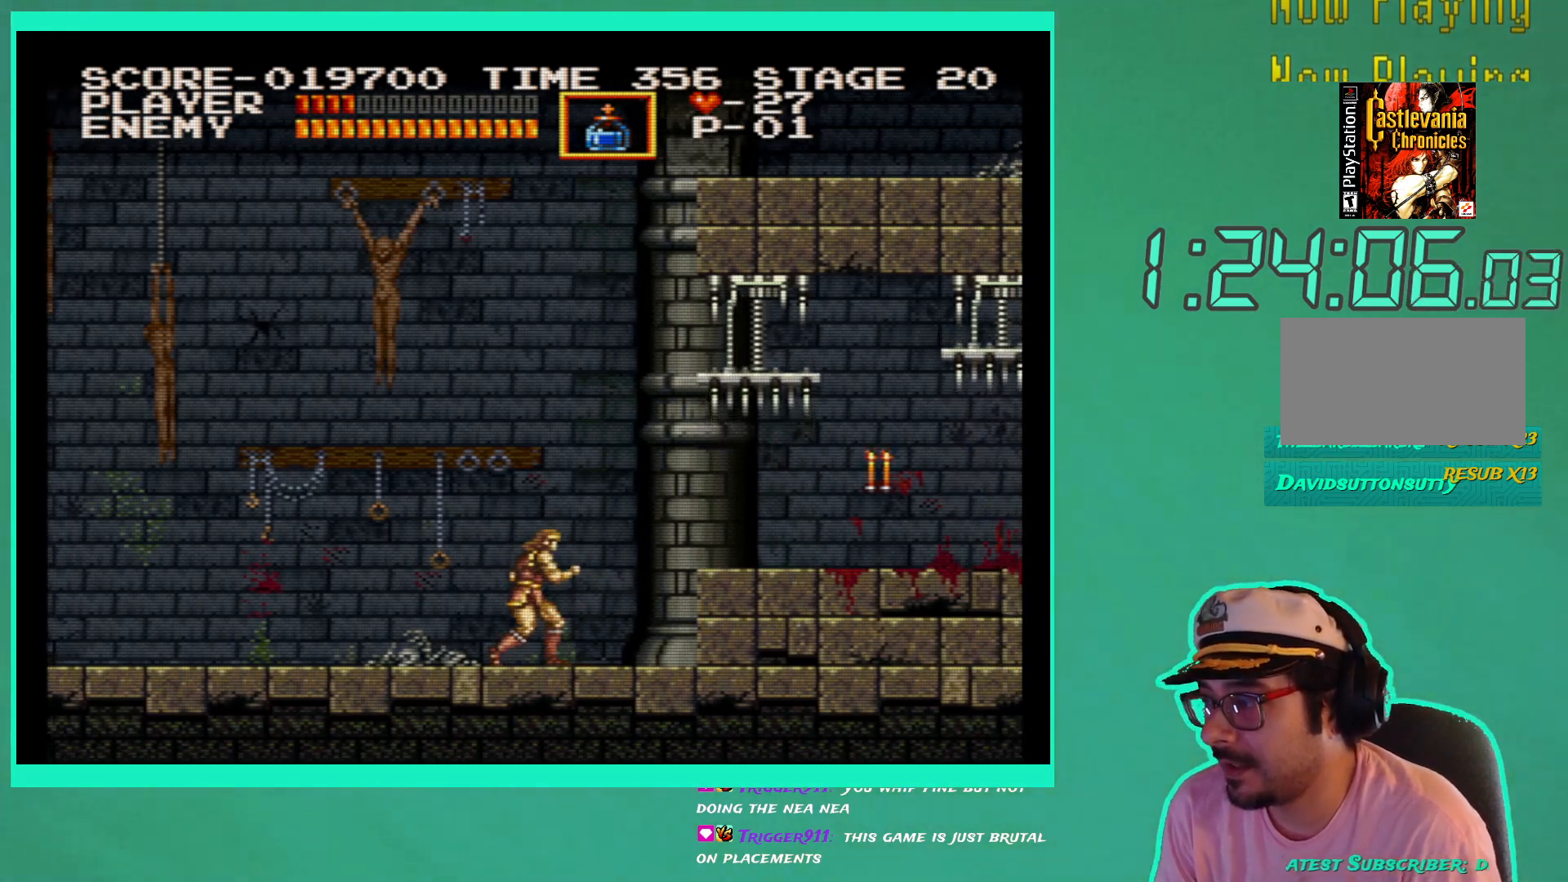
{"buttons": [], "left_stick": "center", "right_stick": "center", "events": [[117, "DPAD_LEFT", "up"], [233, "DPAD_RIGHT", "down"], [317, "DPAD_RIGHT", "up"]]}
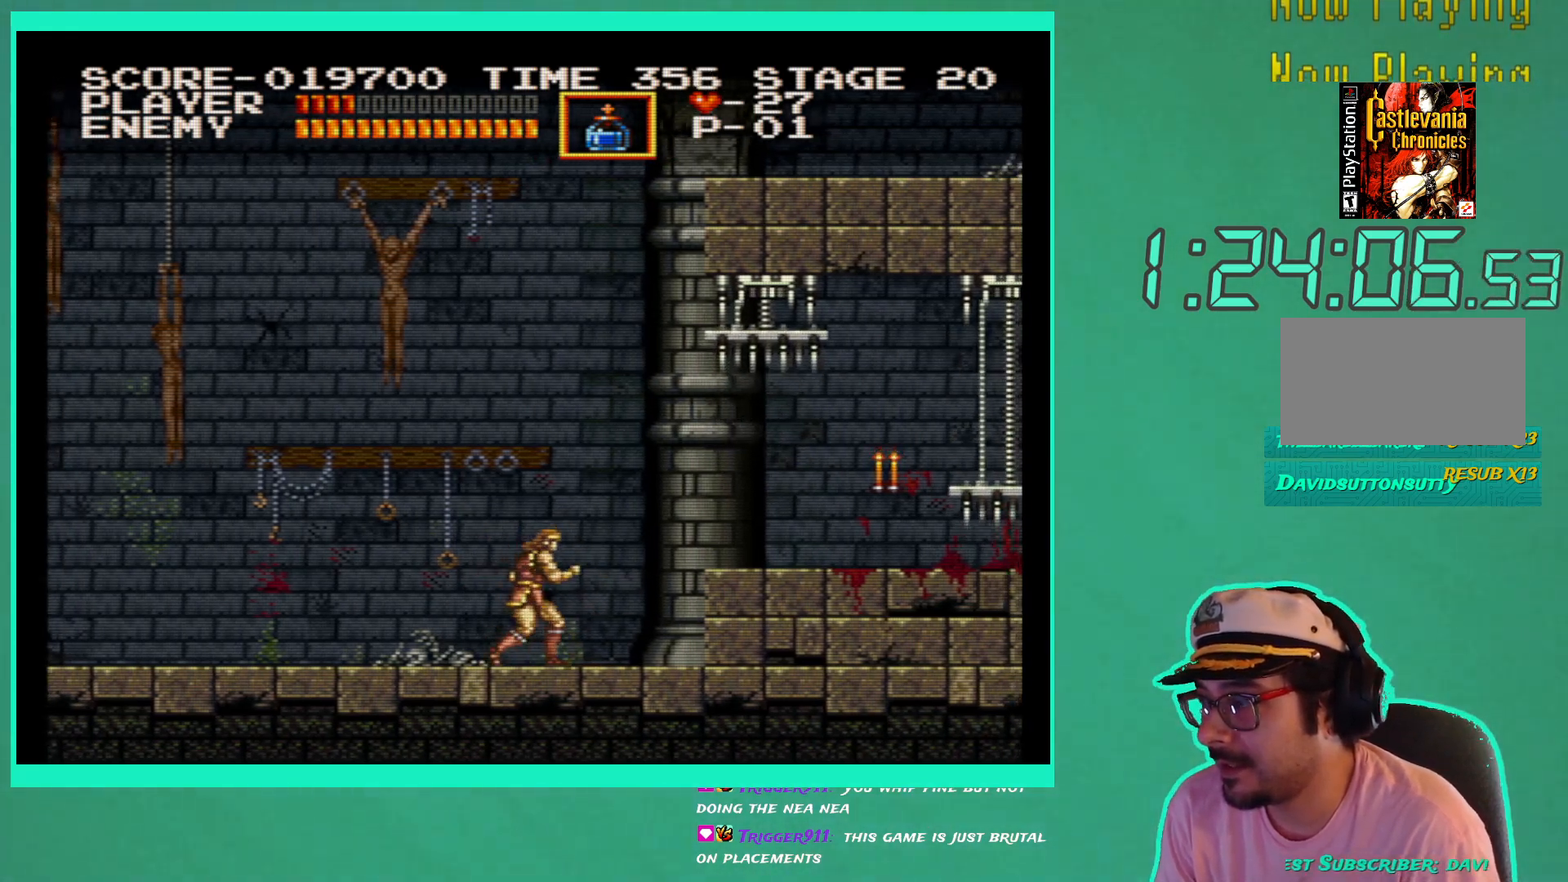
{"buttons": [], "left_stick": "center", "right_stick": "center", "events": []}